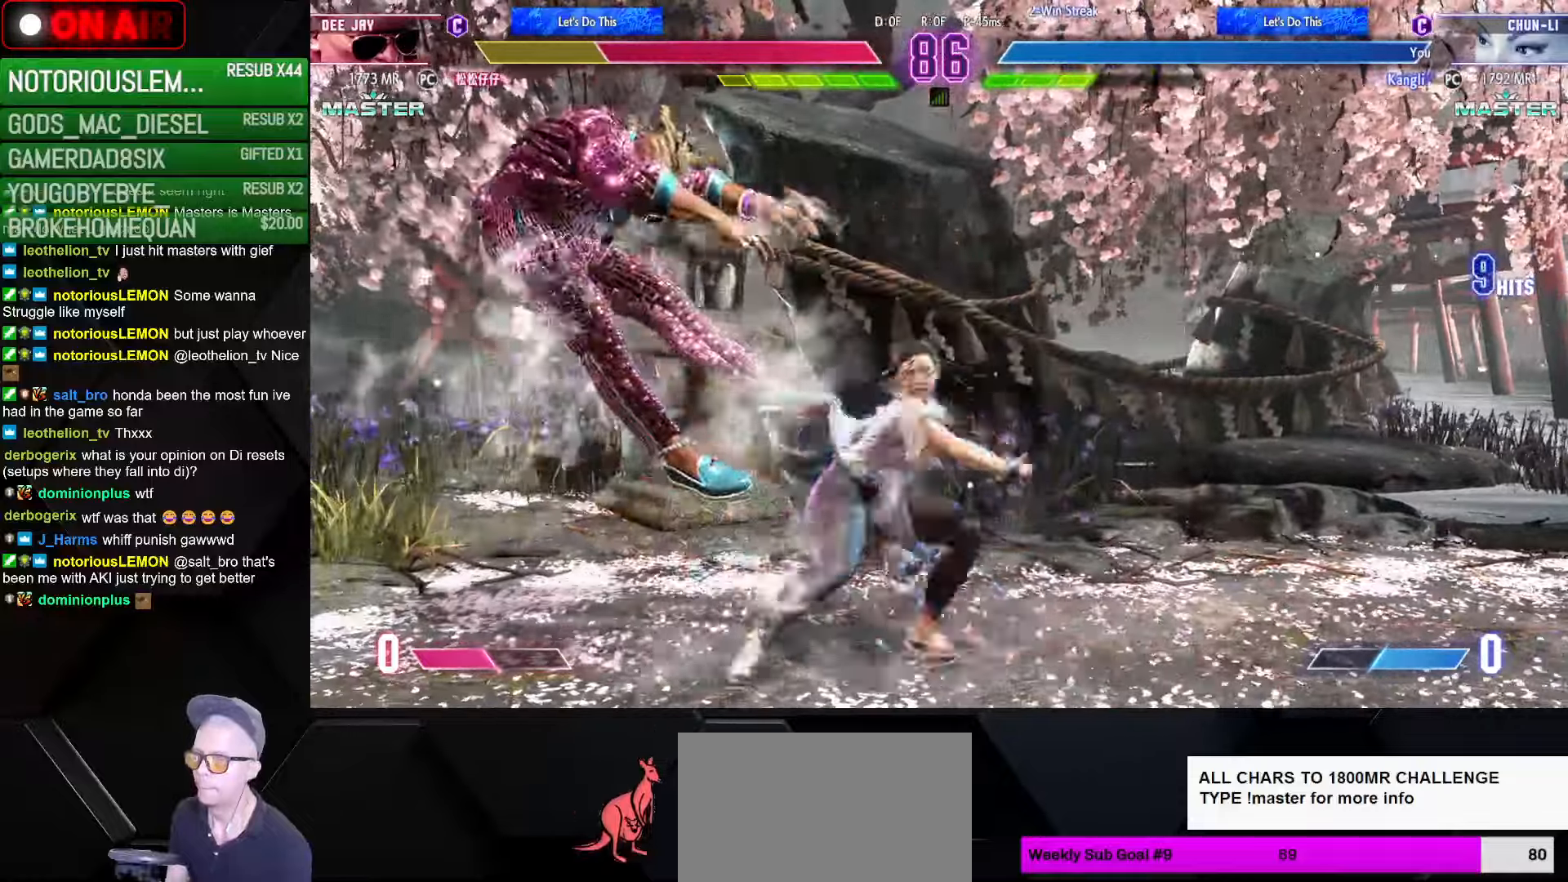
Gameplay with a controller (arcade stick); each line is a JSON object with the inputs held at the frame after it. "events" lists button and stick changes between this image and that frame as [ms after this image, input, new state], when the widget could be followed in between. Not read: L3 R3.
{"buttons": ["SQUARE"], "left_stick": "left", "events": [[300, "left_stick", "left"], [466, "SQUARE", "down"]]}
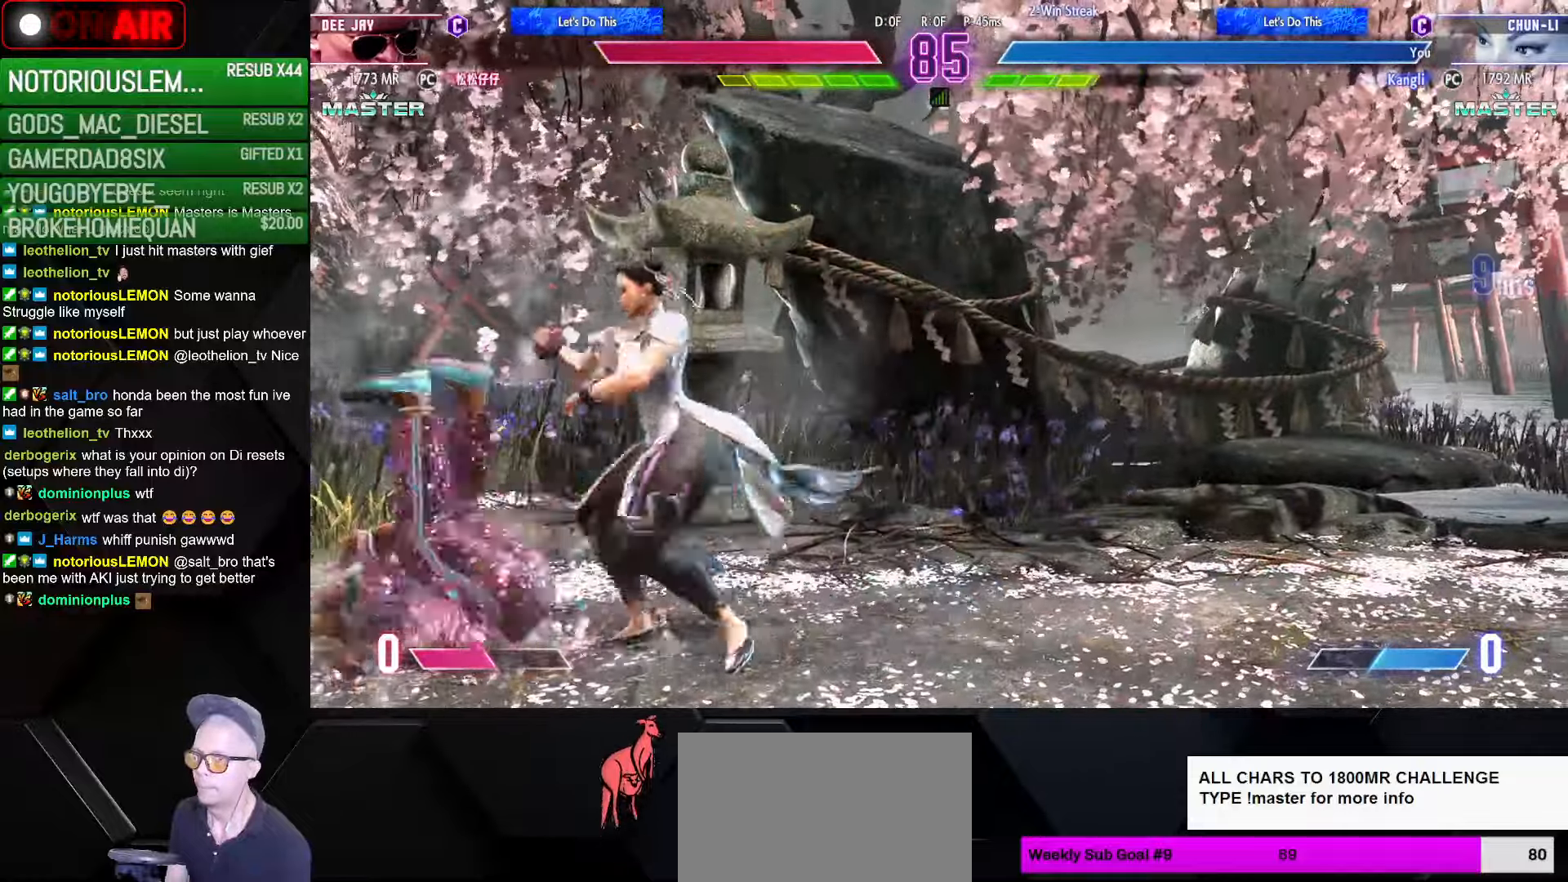
{"buttons": [], "left_stick": "right", "events": [[33, "SQUARE", "up"], [100, "left_stick", "right"]]}
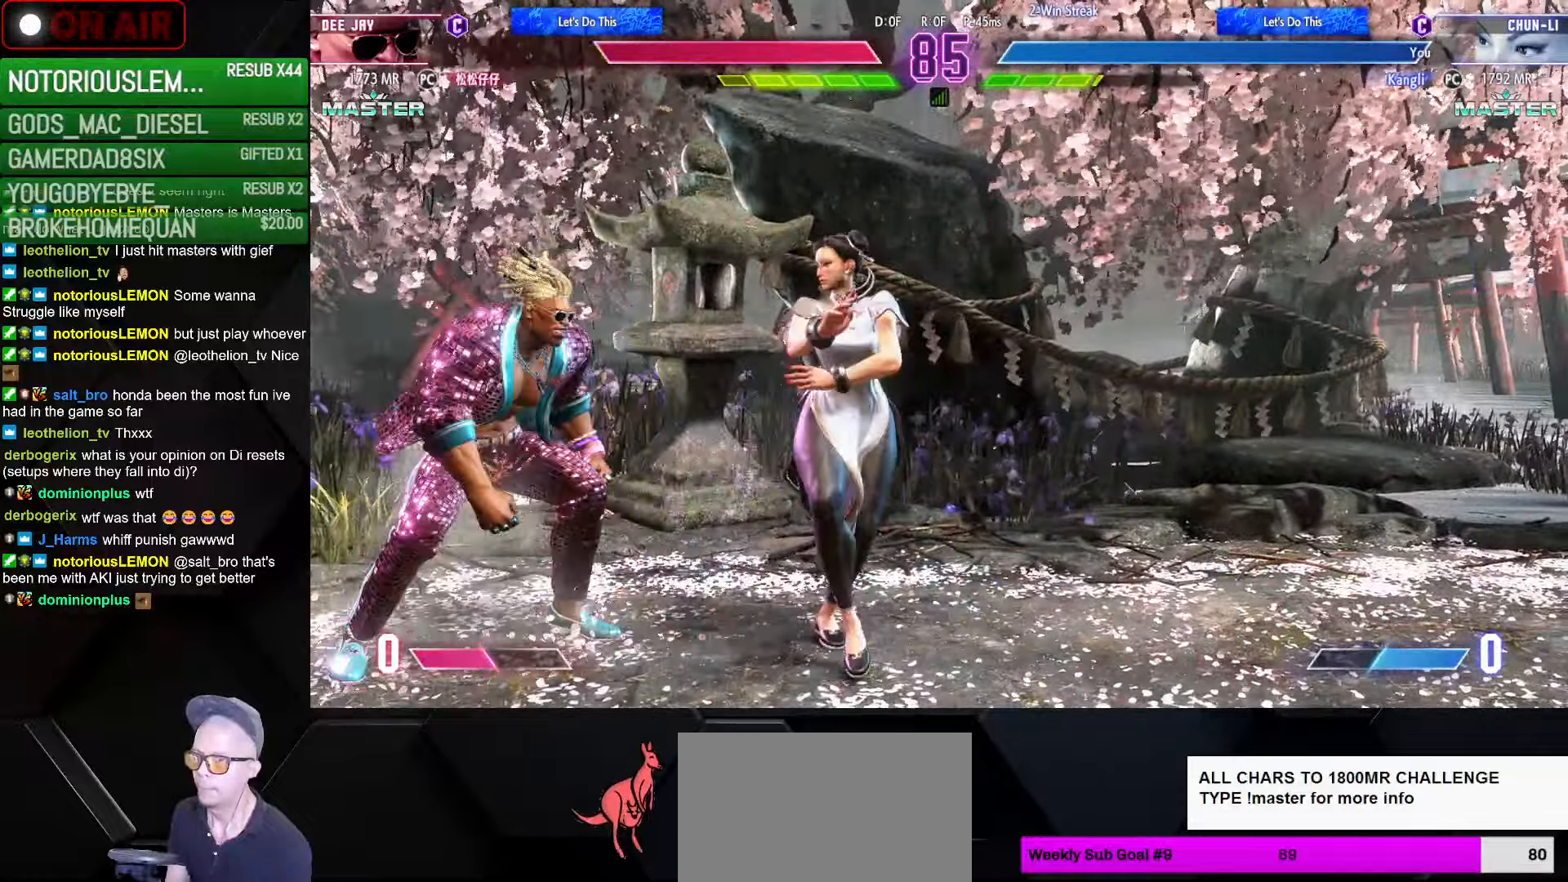
{"buttons": [], "left_stick": "right", "events": []}
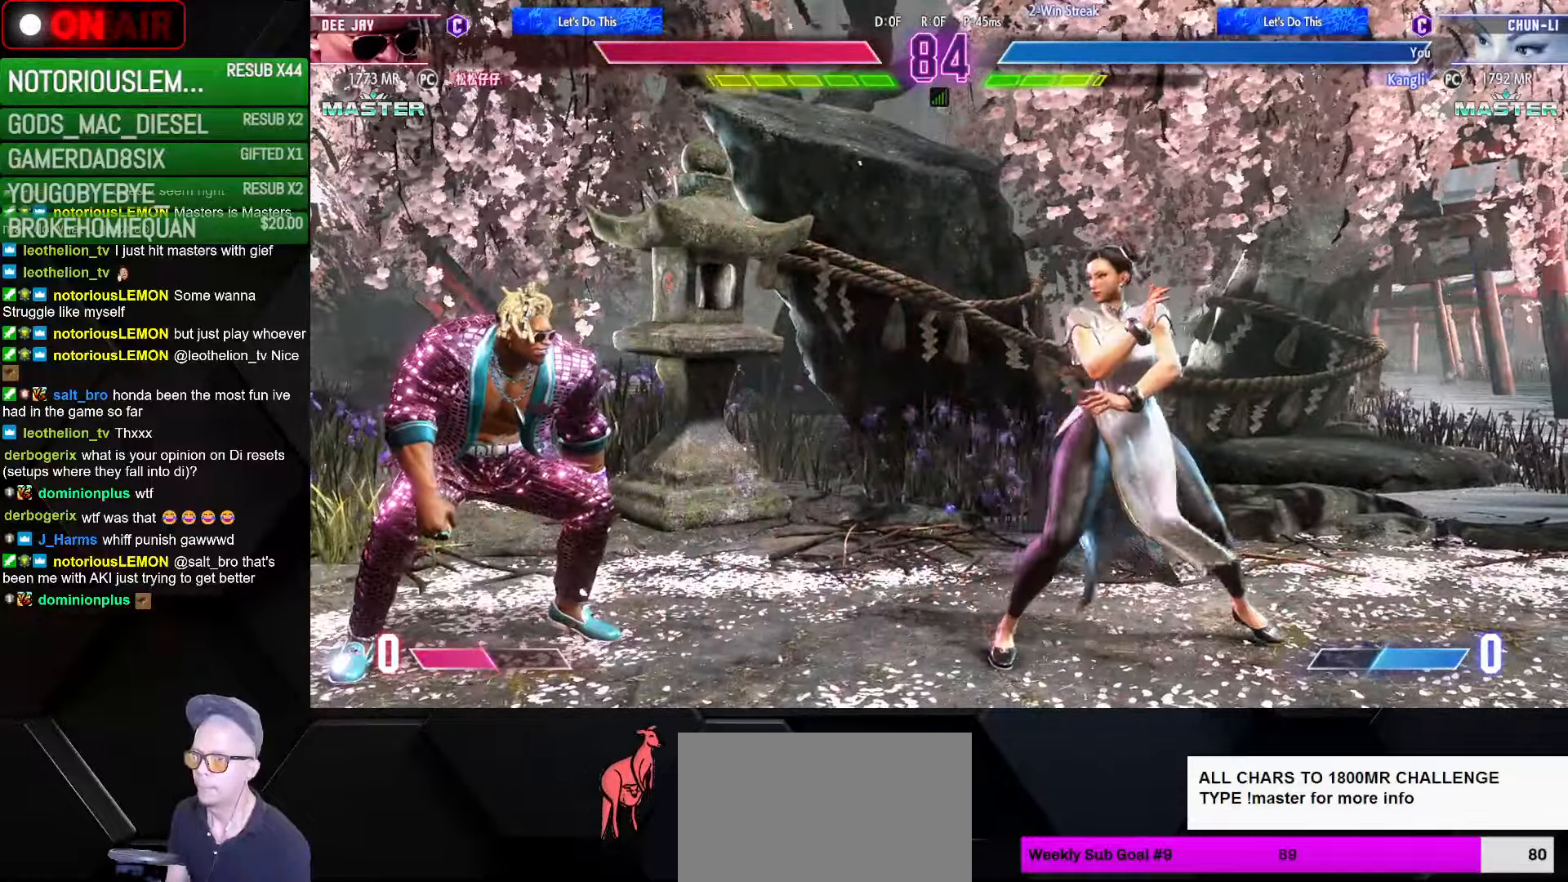
{"buttons": [], "left_stick": "right", "events": [[83, "left_stick", "left"], [233, "R1", "down"], [316, "R1", "up"], [383, "left_stick", "down"], [450, "left_stick", "right"]]}
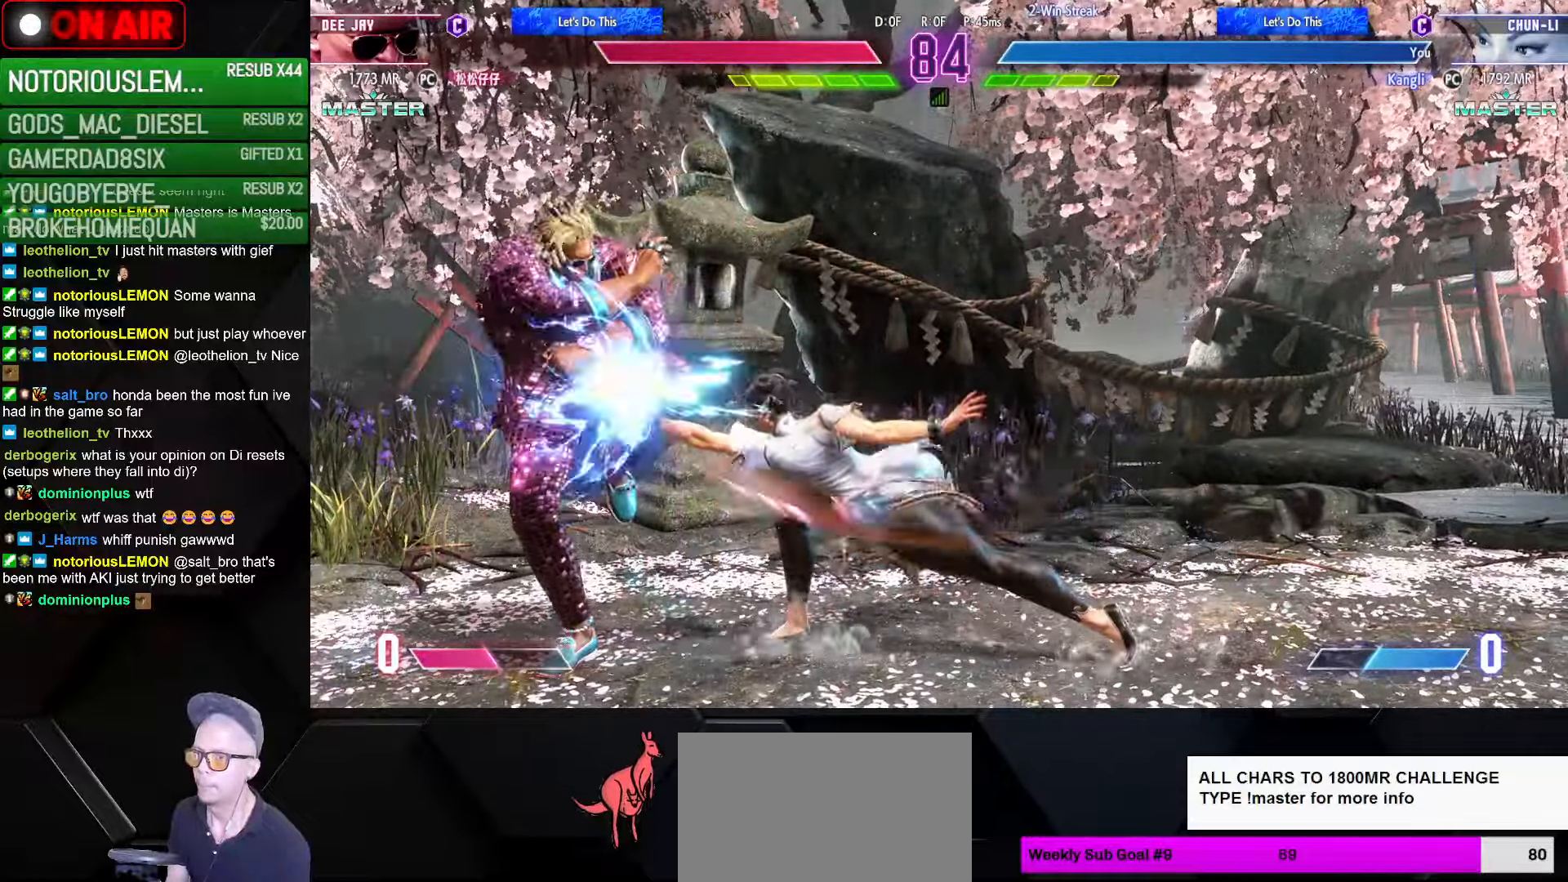
{"buttons": [], "left_stick": "down-right", "events": [[50, "SQUARE", "down"], [116, "SQUARE", "up"], [233, "left_stick", "down-right"], [383, "CROSS", "down"], [416, "CROSS", "up"]]}
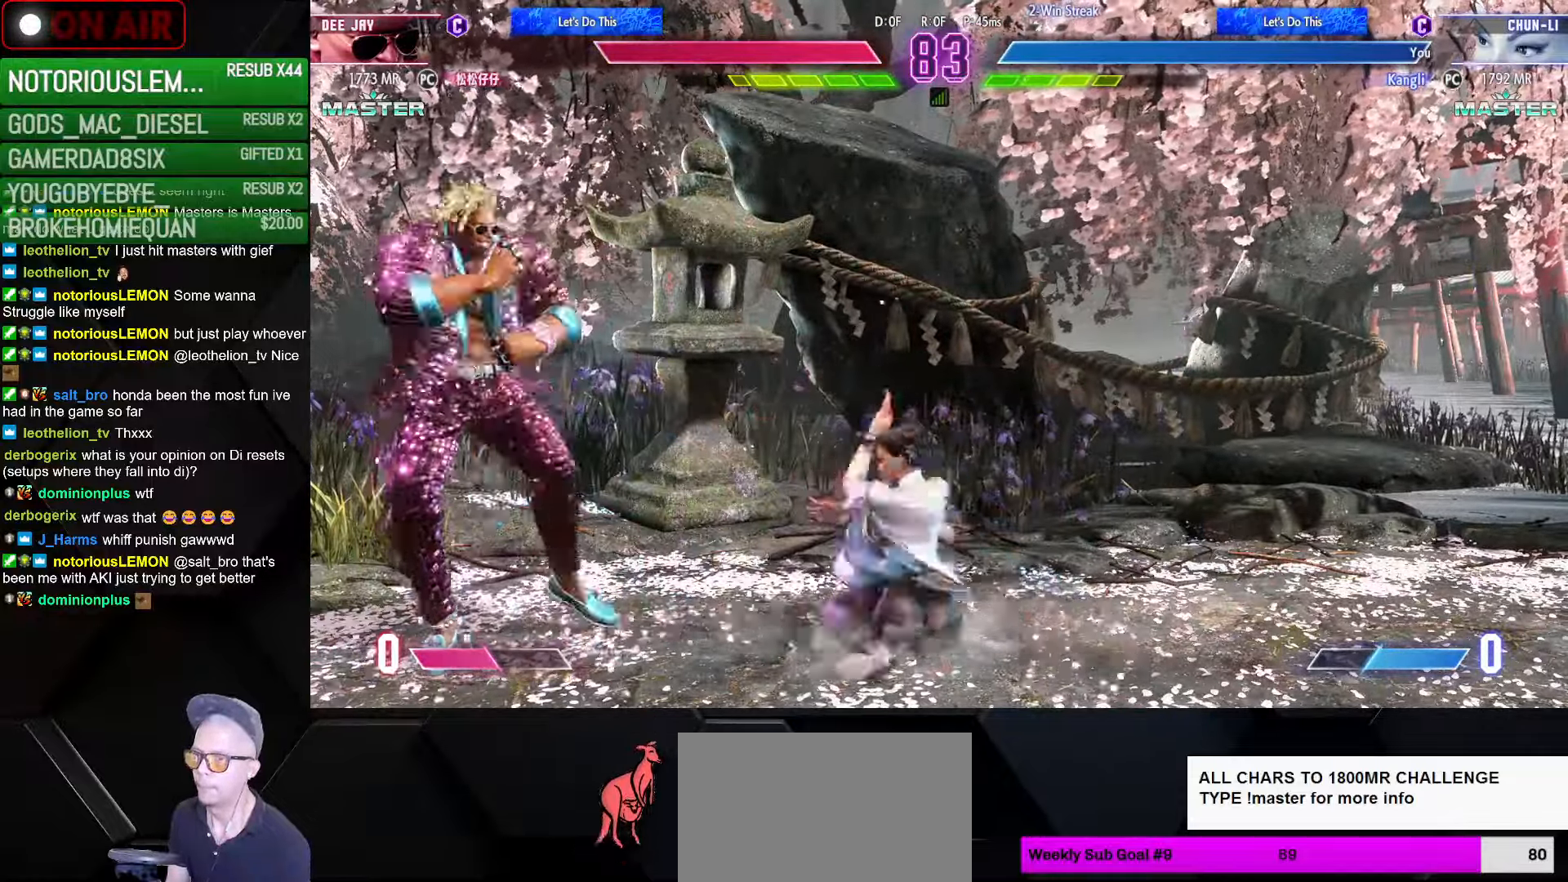
{"buttons": [], "left_stick": "down-right", "events": [[50, "left_stick", "left"], [116, "SQUARE", "down"], [116, "TRIANGLE", "down"], [200, "SQUARE", "up"], [200, "left_stick", "center"], [216, "TRIANGLE", "up"], [283, "left_stick", "down-right"]]}
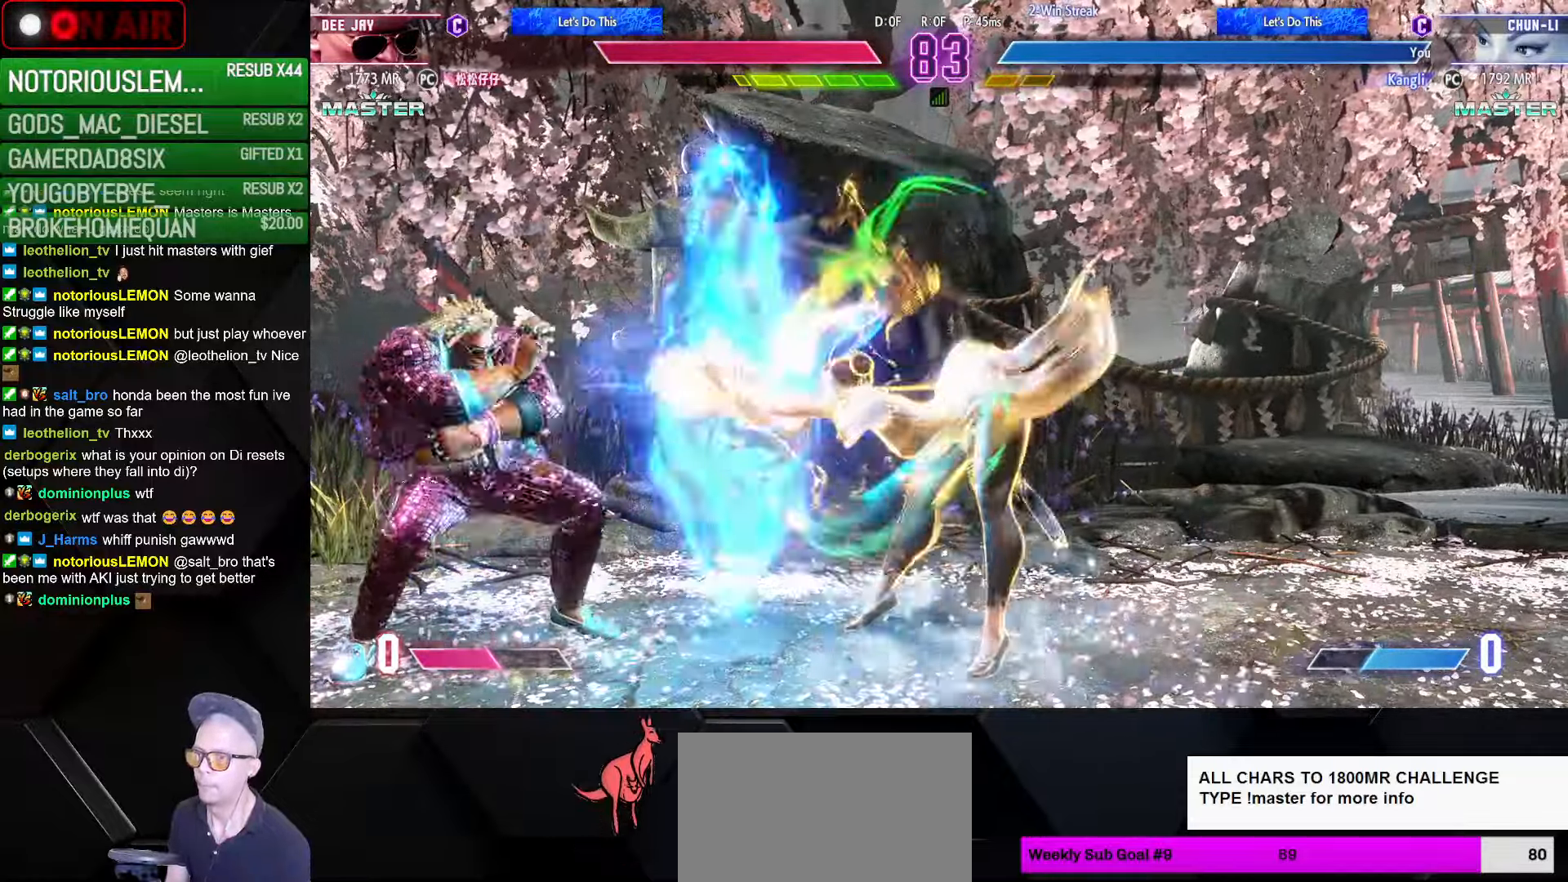
{"buttons": [], "left_stick": "down-right", "events": [[350, "CIRCLE", "down"], [383, "CIRCLE", "up"], [450, "CIRCLE", "down"], [500, "CIRCLE", "up"]]}
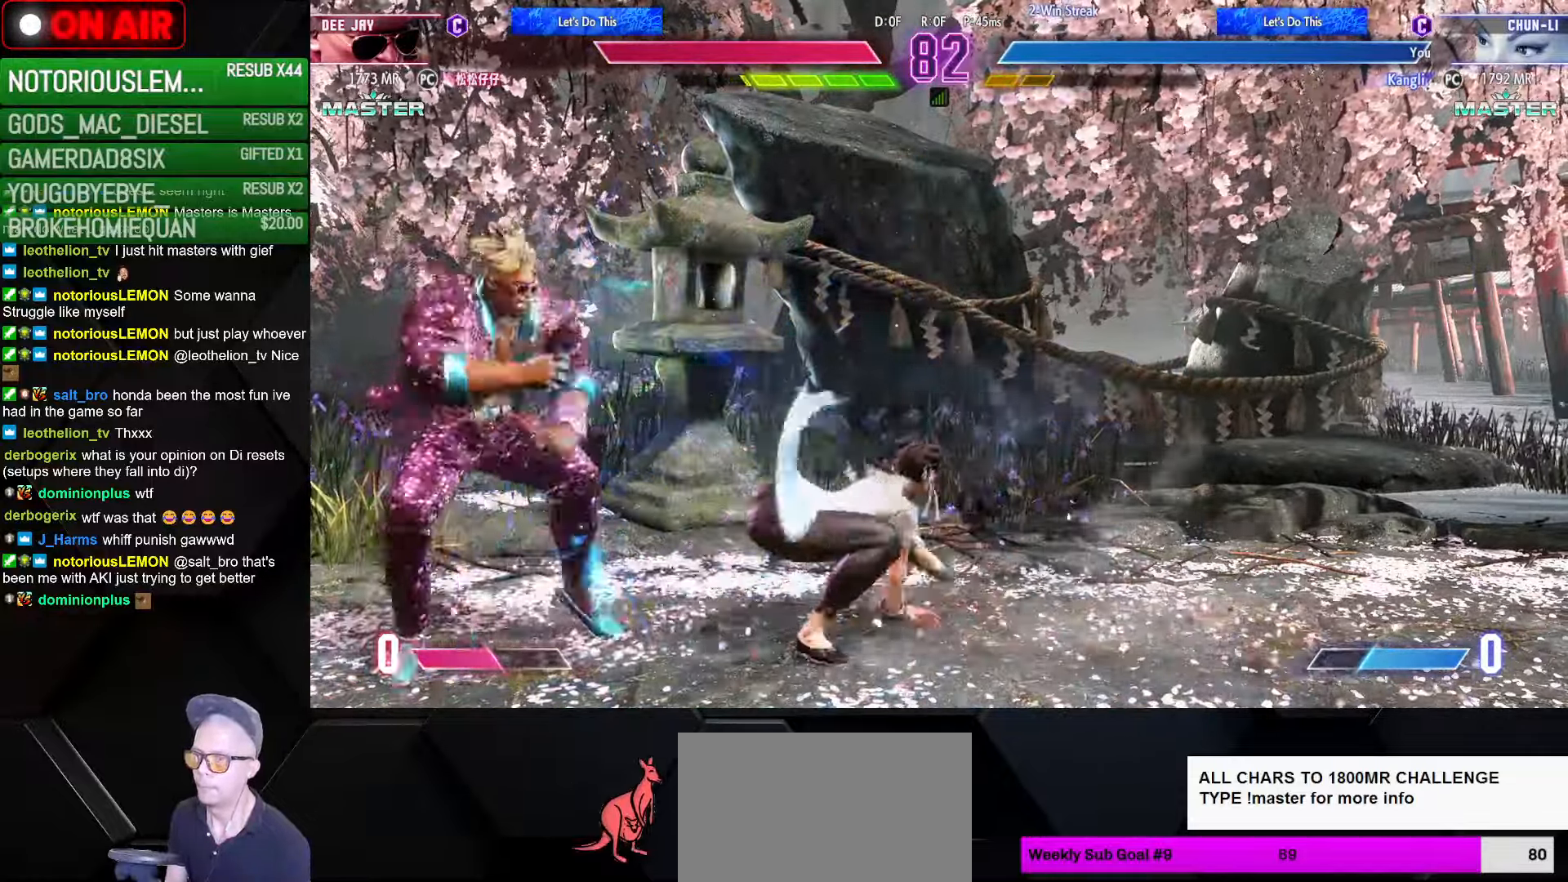
{"buttons": [], "left_stick": "down-right", "events": [[33, "left_stick", "left"], [133, "TRIANGLE", "down"], [200, "left_stick", "center"], [216, "TRIANGLE", "up"], [283, "left_stick", "down-right"]]}
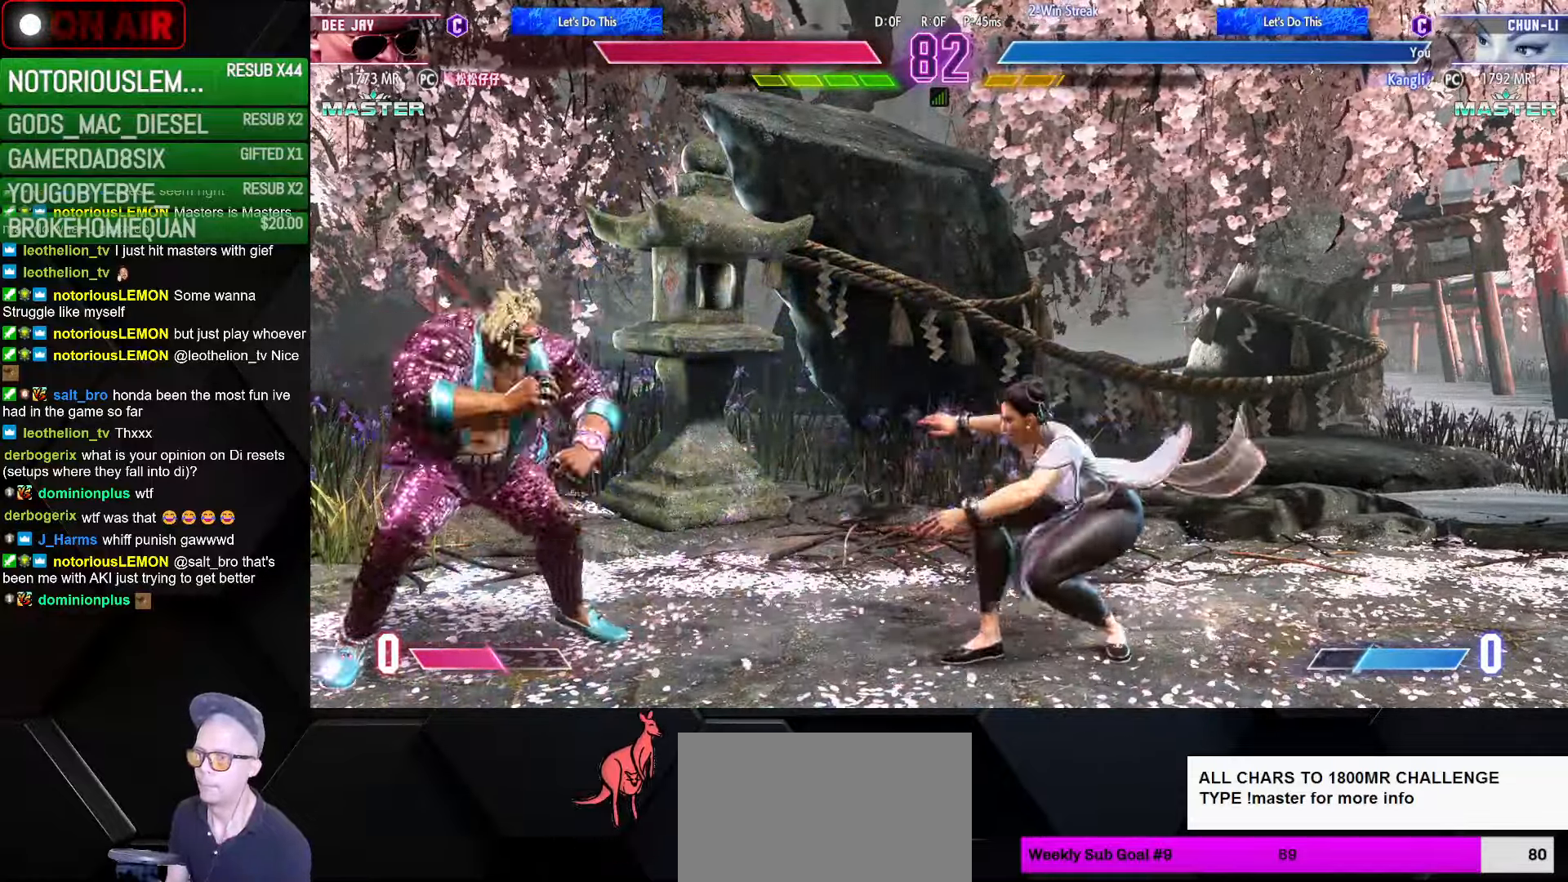
{"buttons": [], "left_stick": "right", "events": [[66, "left_stick", "right"]]}
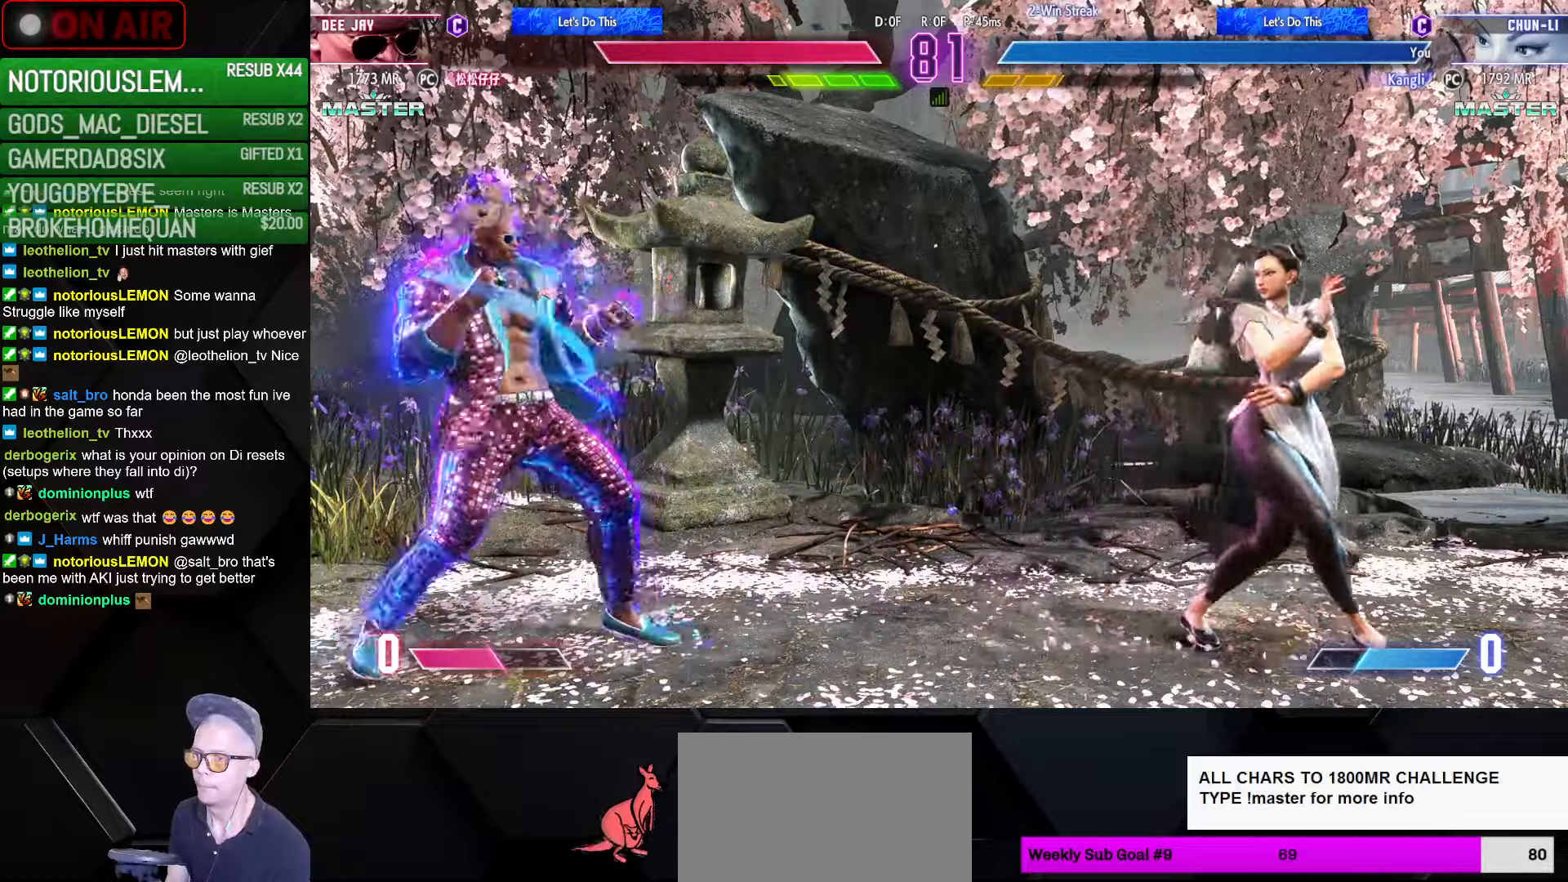
{"buttons": [], "left_stick": "down-right", "events": [[100, "left_stick", "center"], [150, "left_stick", "left"], [317, "left_stick", "down-right"], [367, "left_stick", "down-left"], [417, "left_stick", "up-left"], [433, "CROSS", "down"], [483, "CROSS", "up"], [500, "left_stick", "down-right"]]}
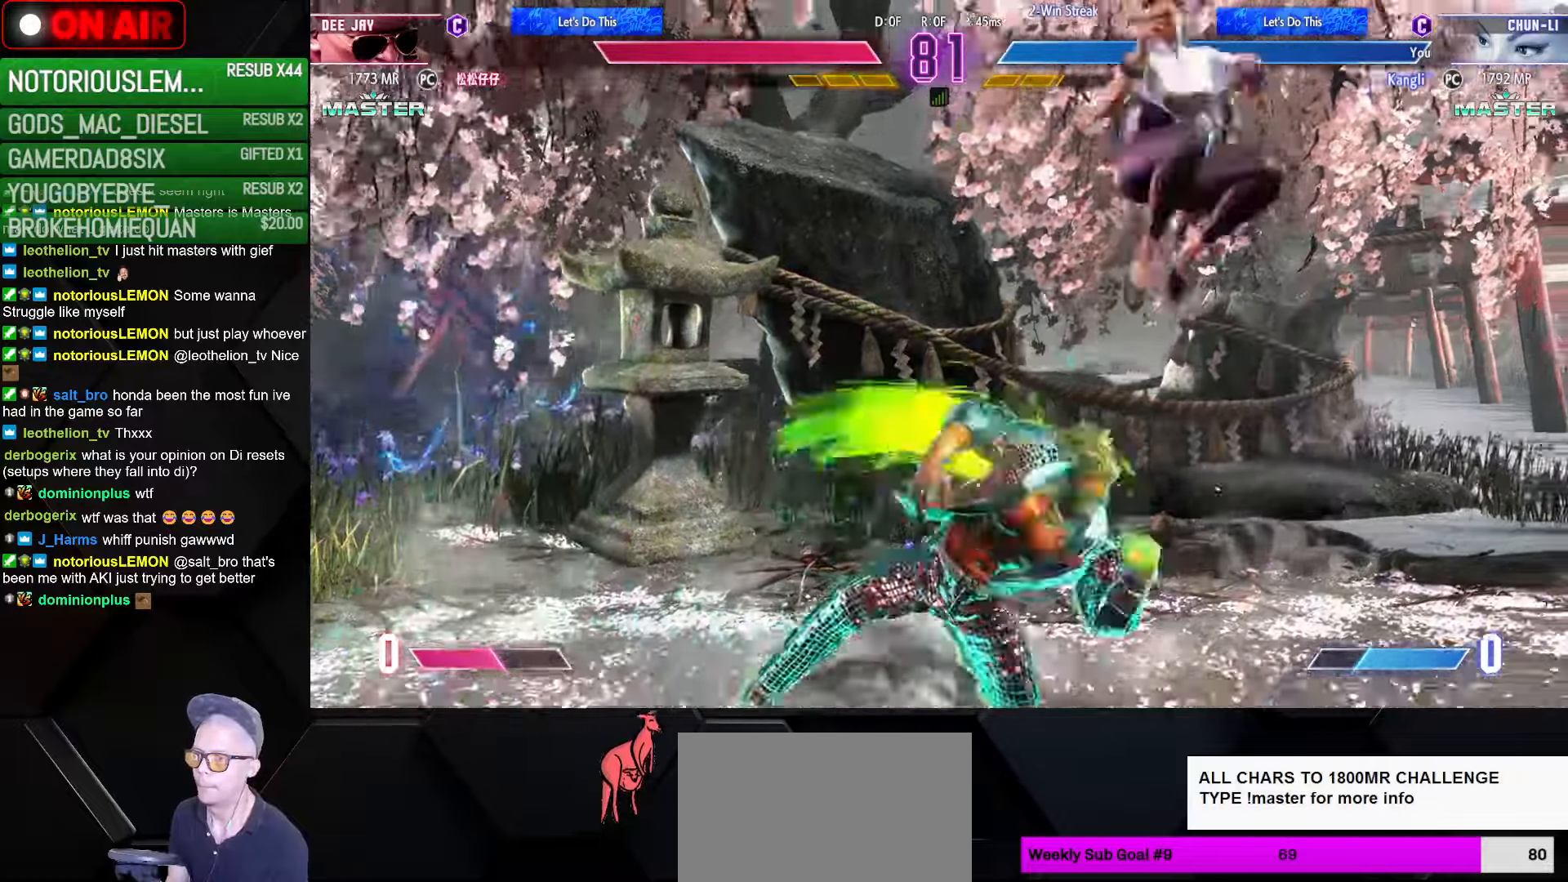
{"buttons": [], "left_stick": "down-right", "events": []}
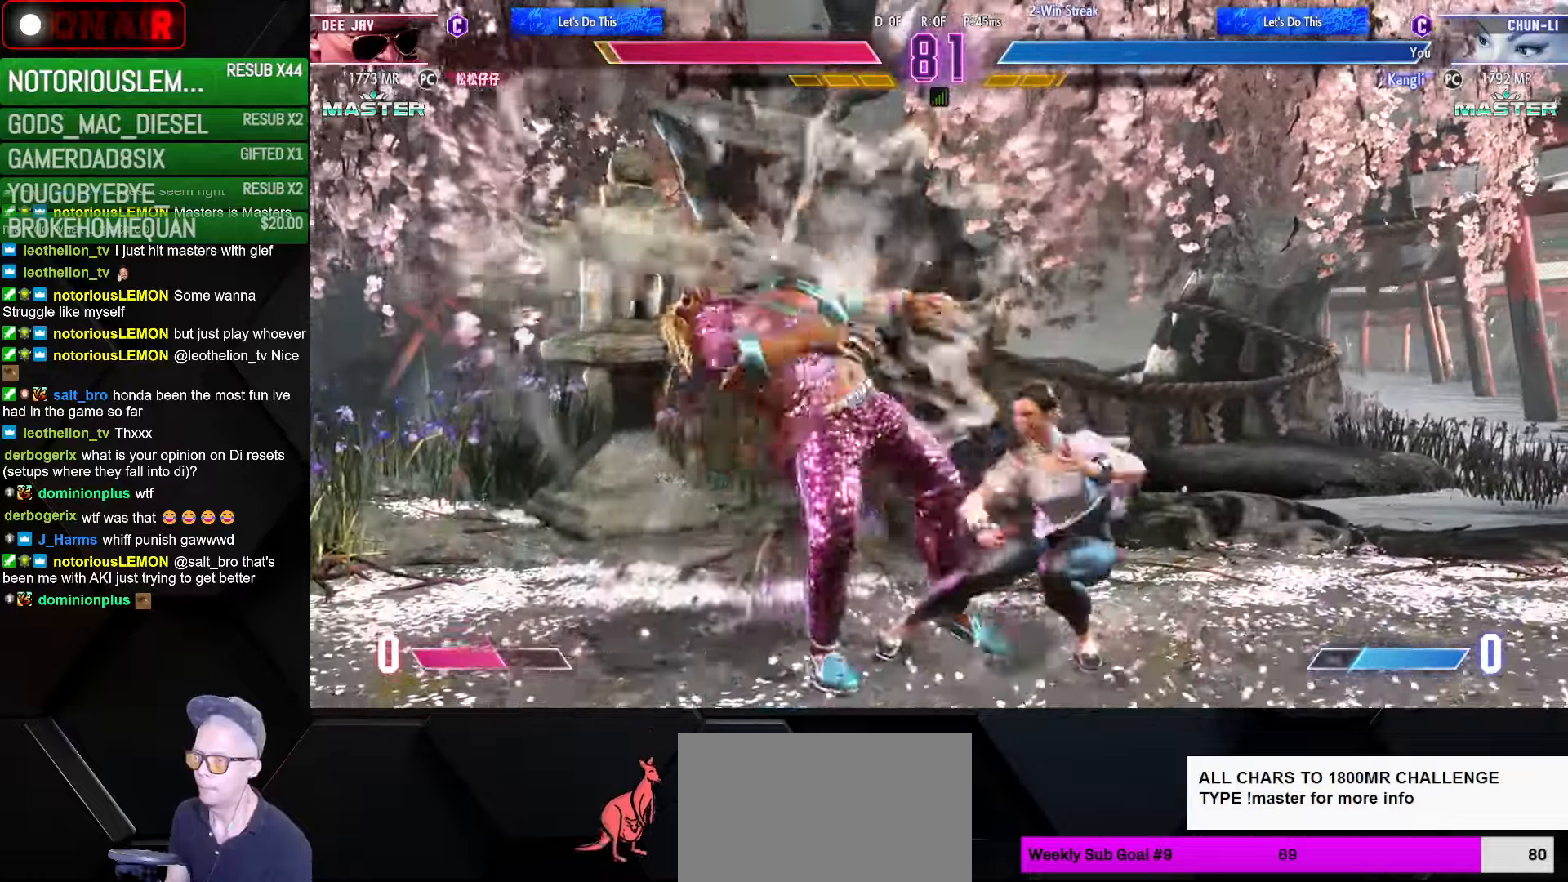
{"buttons": [], "left_stick": "down-right", "events": [[117, "SQUARE", "down"], [183, "SQUARE", "up"], [350, "SQUARE", "down"], [433, "SQUARE", "up"]]}
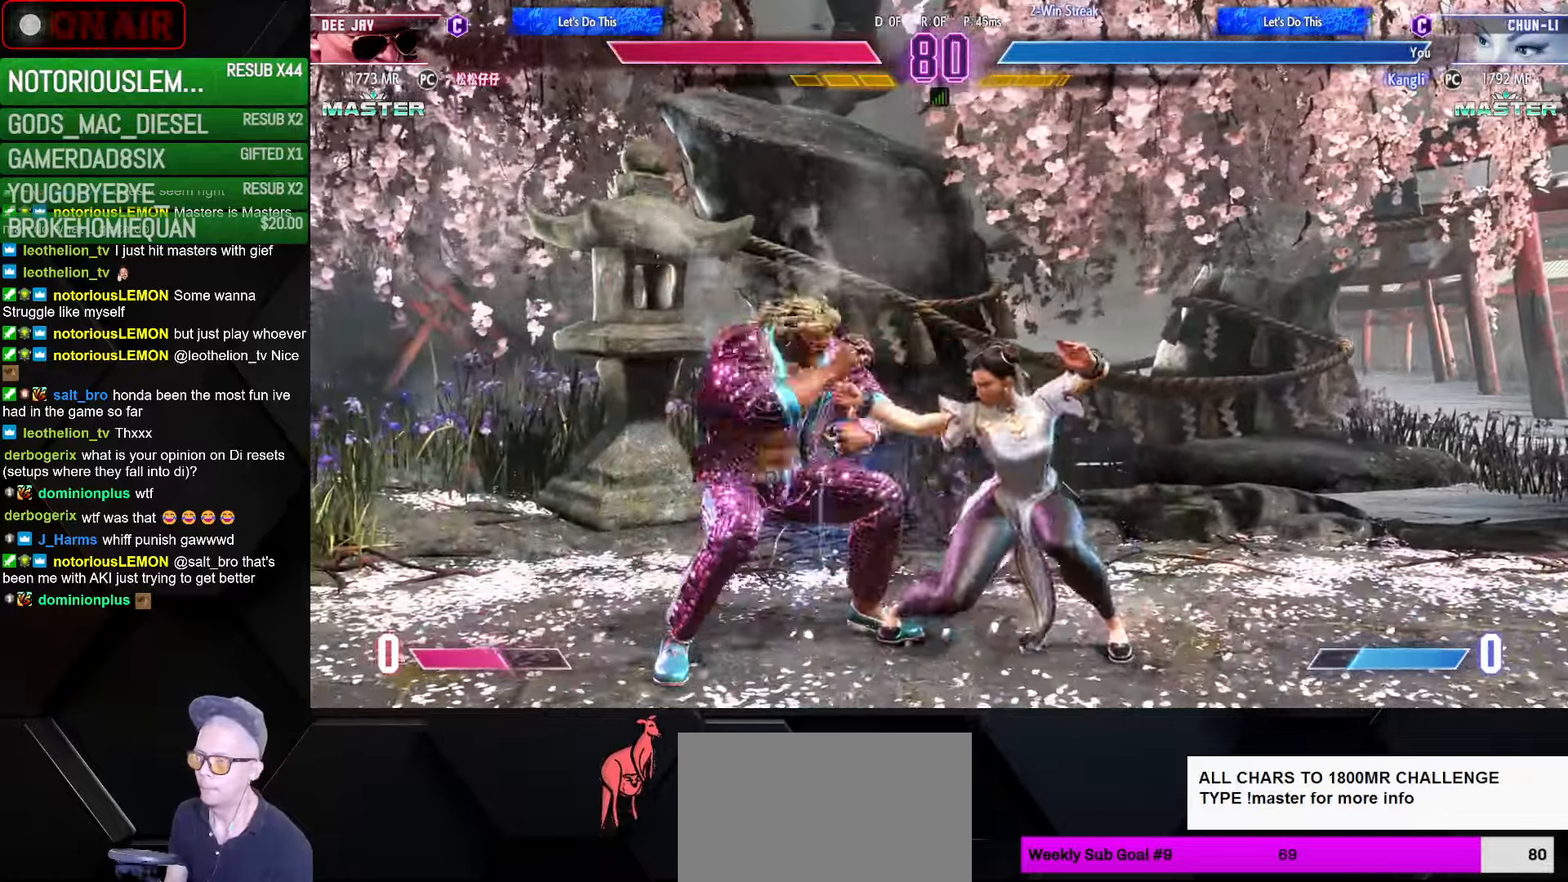
{"buttons": [], "left_stick": "down-right", "events": [[300, "SQUARE", "down"], [400, "SQUARE", "up"]]}
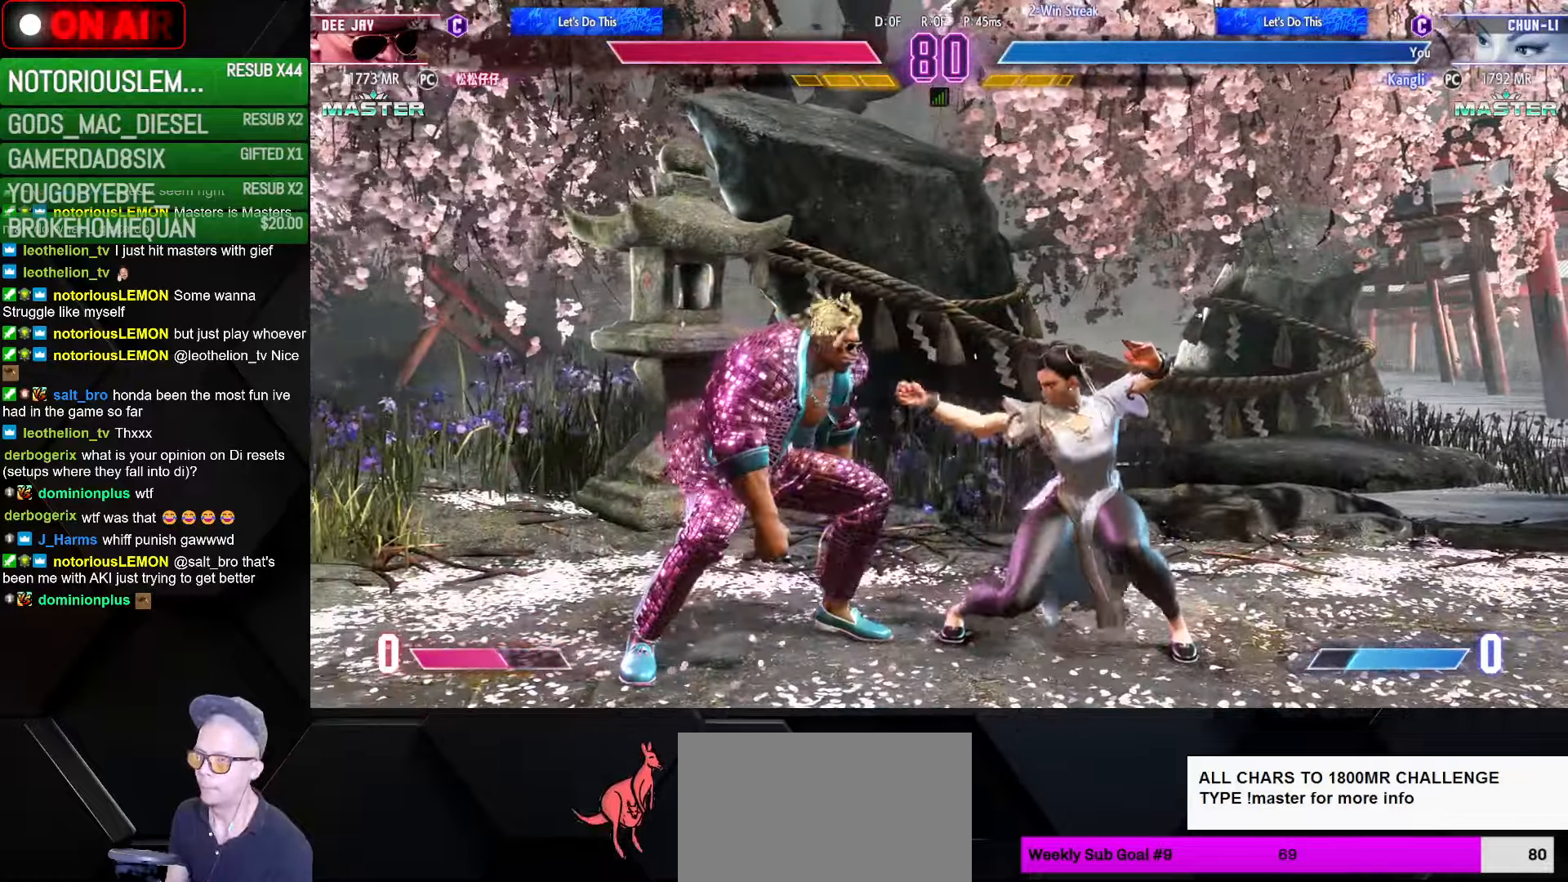
{"buttons": [], "left_stick": "down-right", "events": [[167, "CIRCLE", "down"], [217, "CIRCLE", "up"], [300, "left_stick", "left"], [367, "TRIANGLE", "down"], [433, "TRIANGLE", "up"], [483, "left_stick", "down-right"]]}
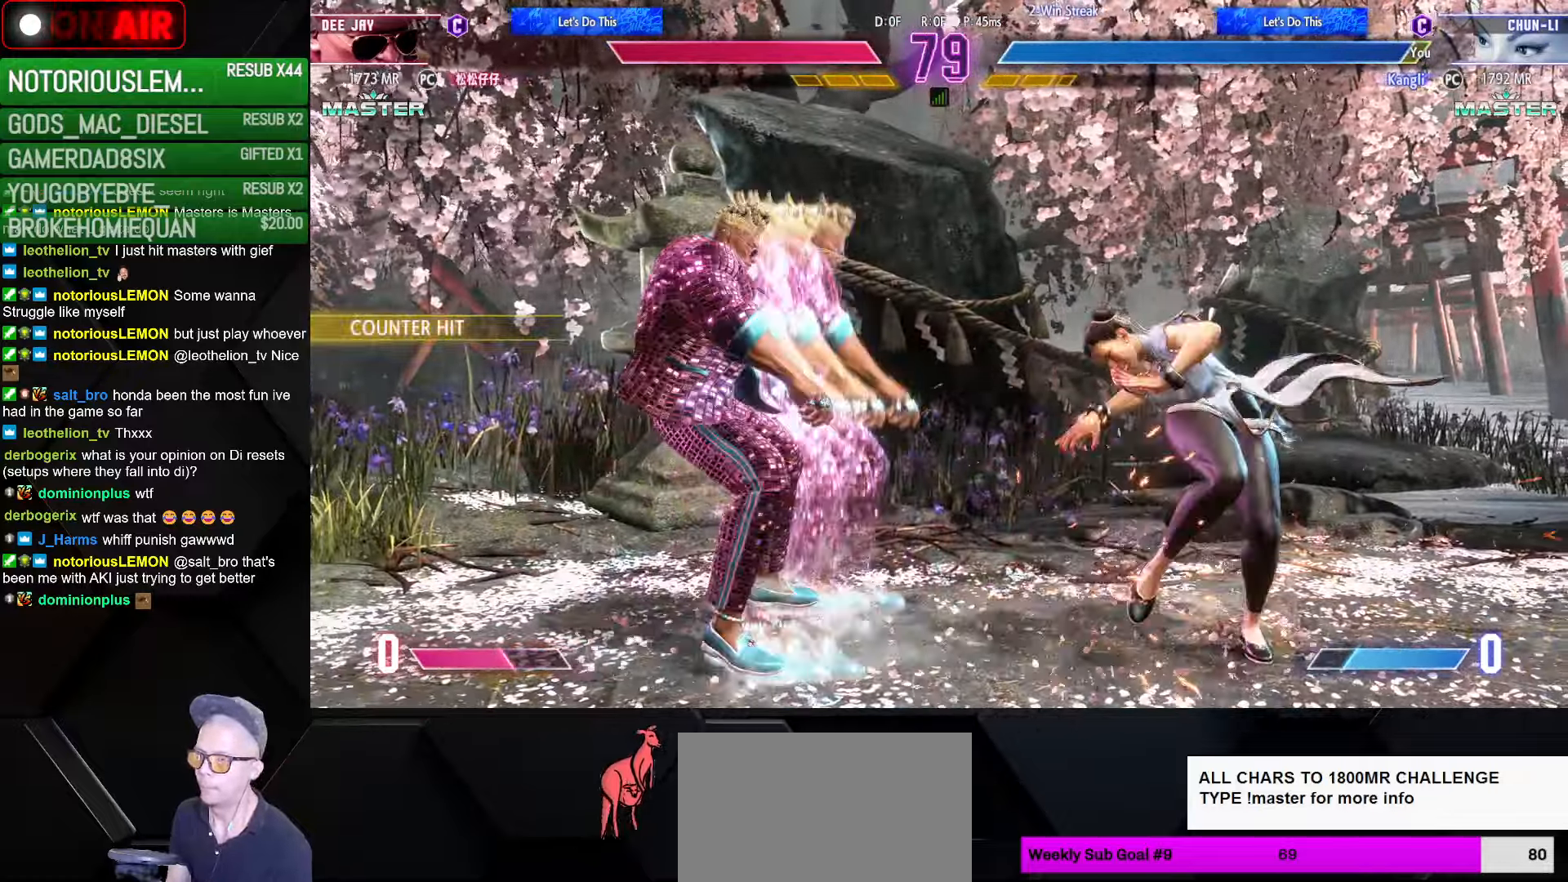
{"buttons": ["CIRCLE", "TRIANGLE"], "left_stick": "down-right", "events": [[317, "CIRCLE", "down"], [317, "TRIANGLE", "down"]]}
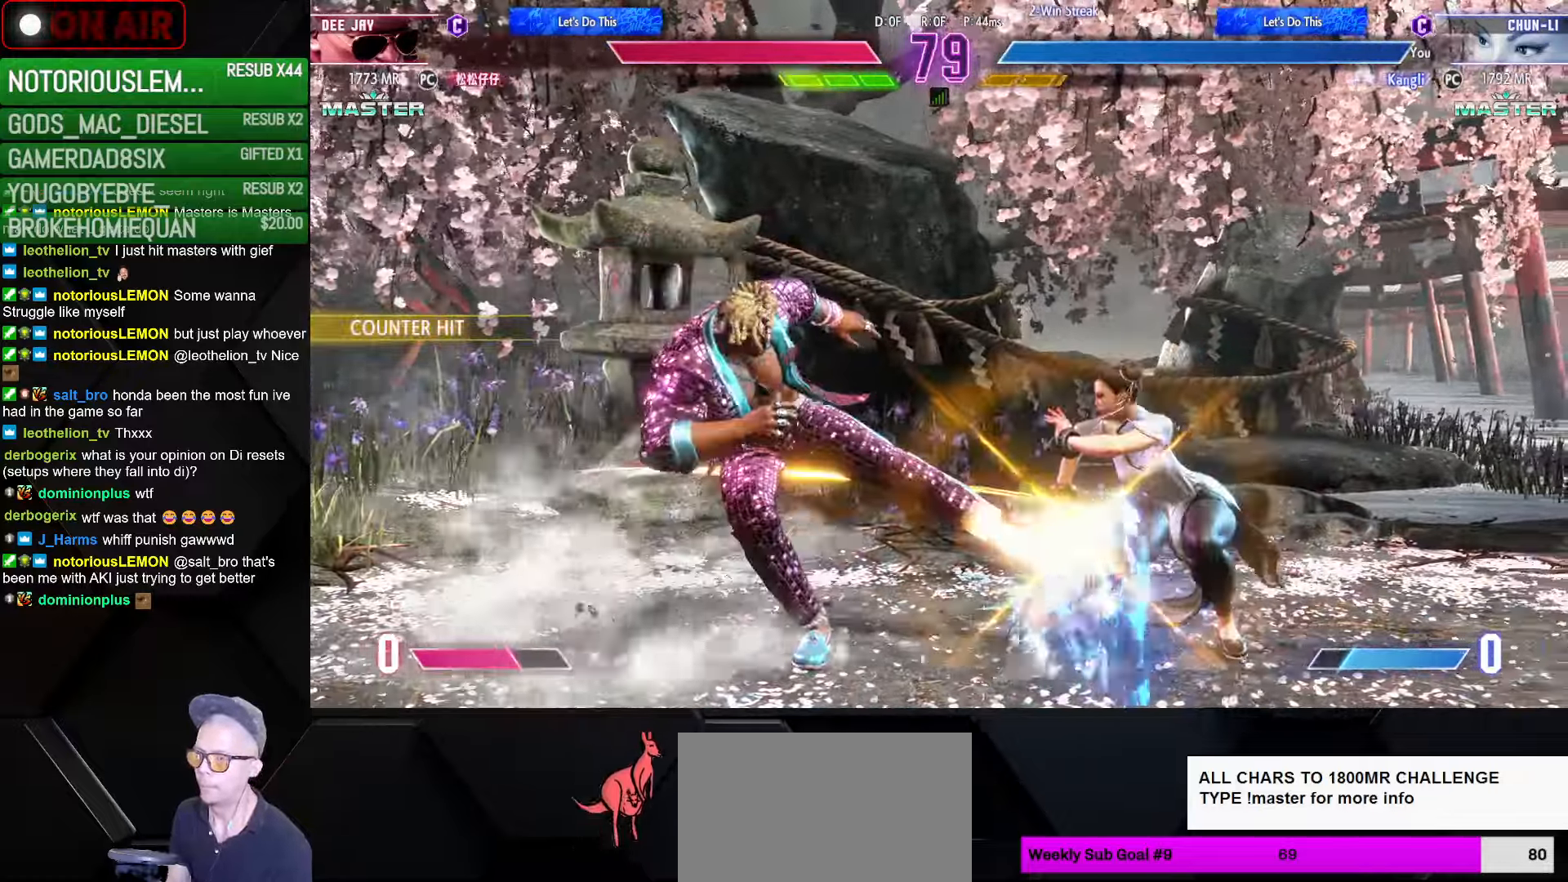
{"buttons": [], "left_stick": "left", "events": [[17, "CIRCLE", "up"], [17, "TRIANGLE", "up"], [150, "left_stick", "right"], [283, "left_stick", "down-right"], [317, "CIRCLE", "down"], [383, "CIRCLE", "up"], [500, "left_stick", "left"]]}
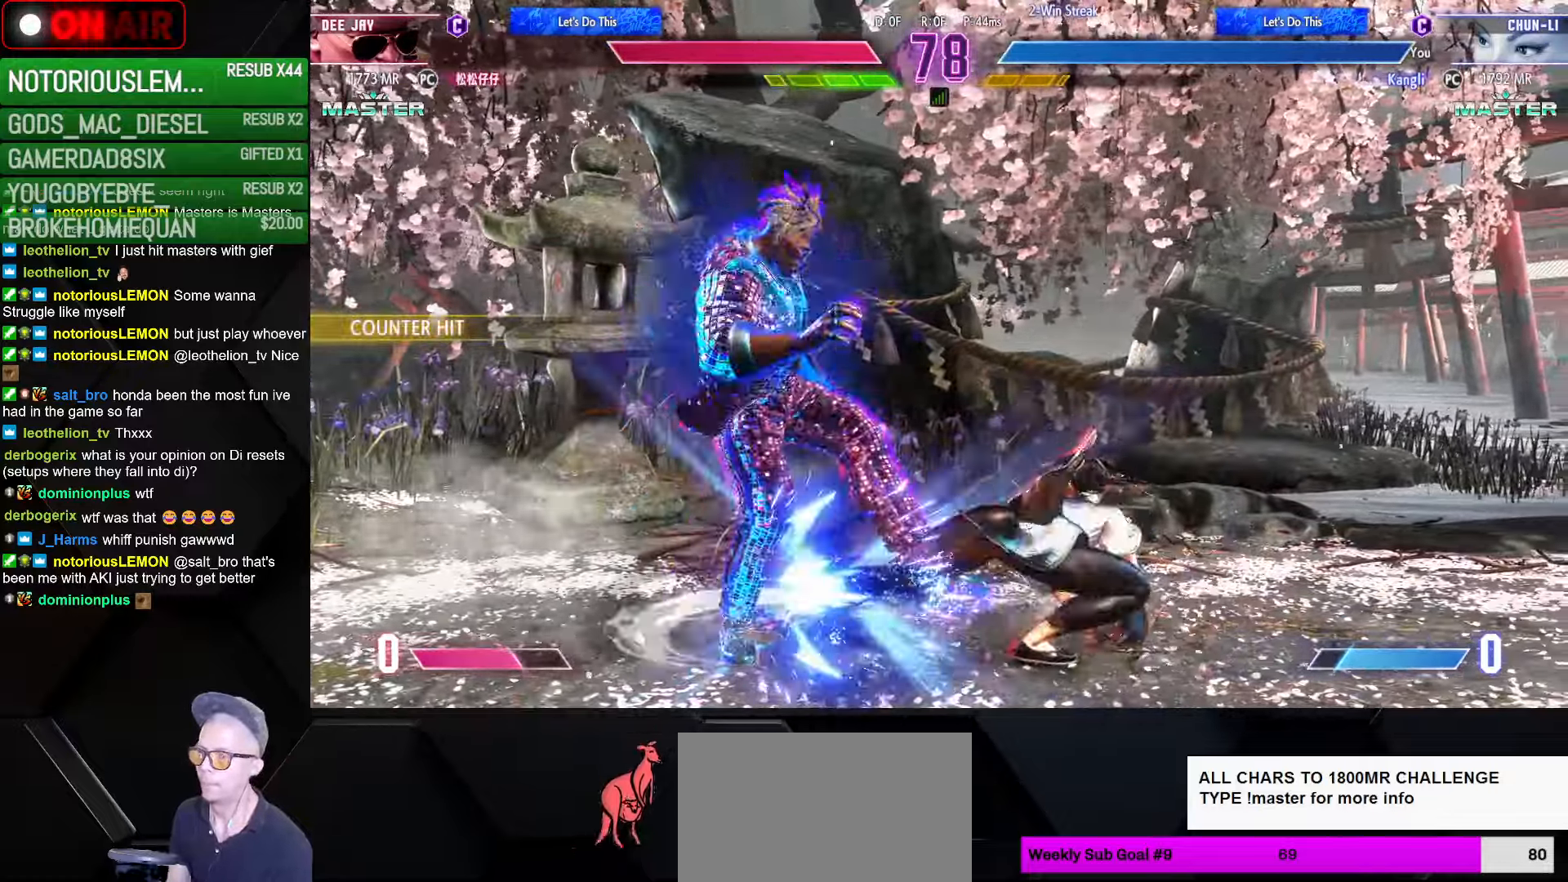
{"buttons": [], "left_stick": "down-right", "events": [[83, "TRIANGLE", "down"], [167, "TRIANGLE", "up"], [200, "left_stick", "down-right"]]}
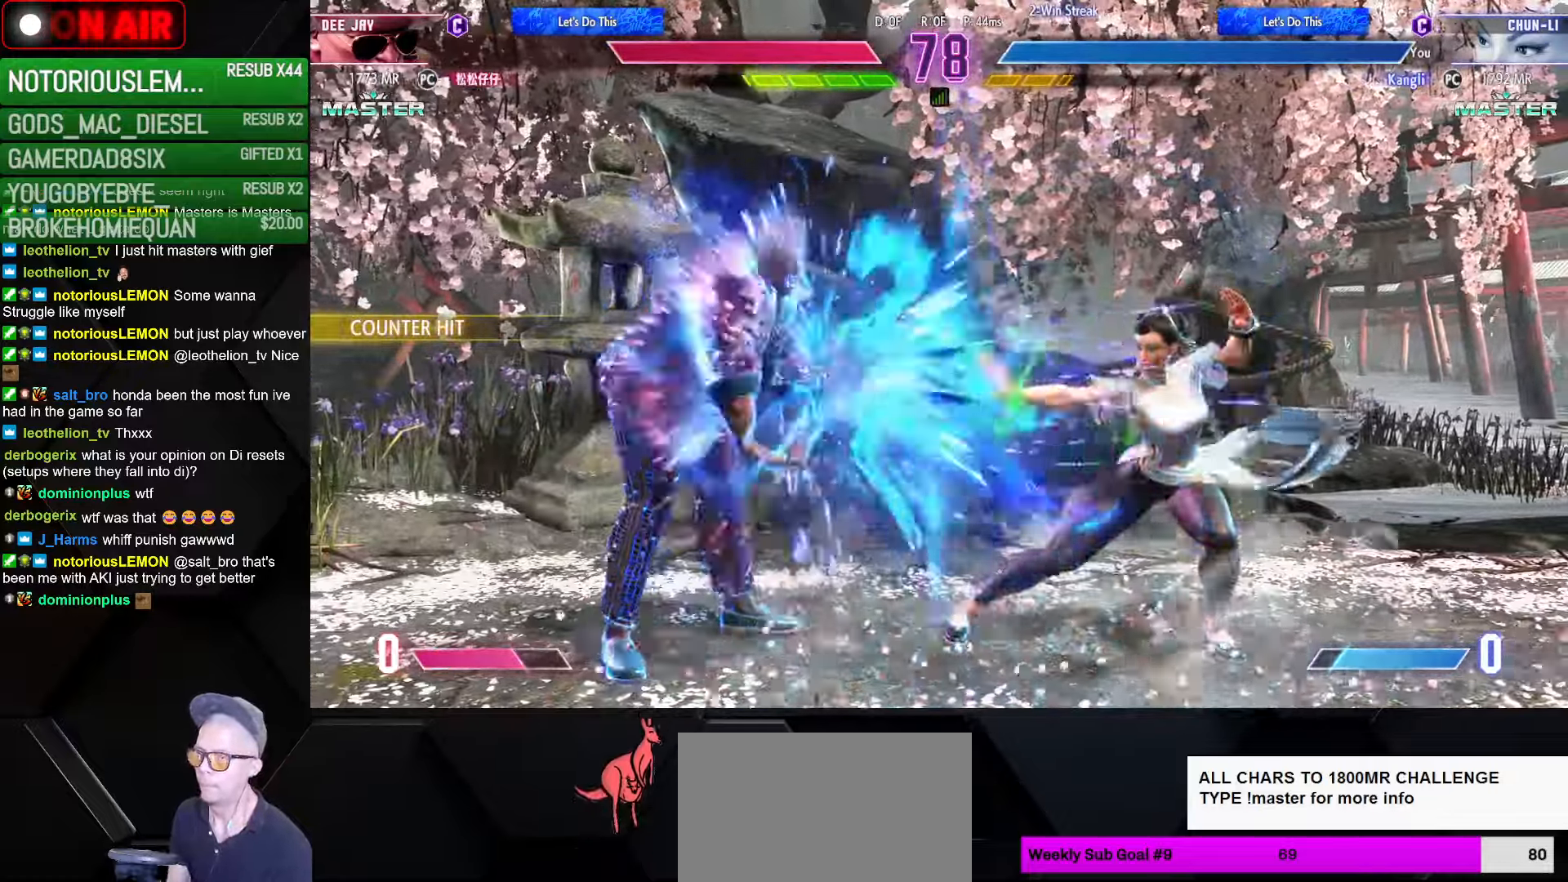
{"buttons": [], "left_stick": "down-right", "events": []}
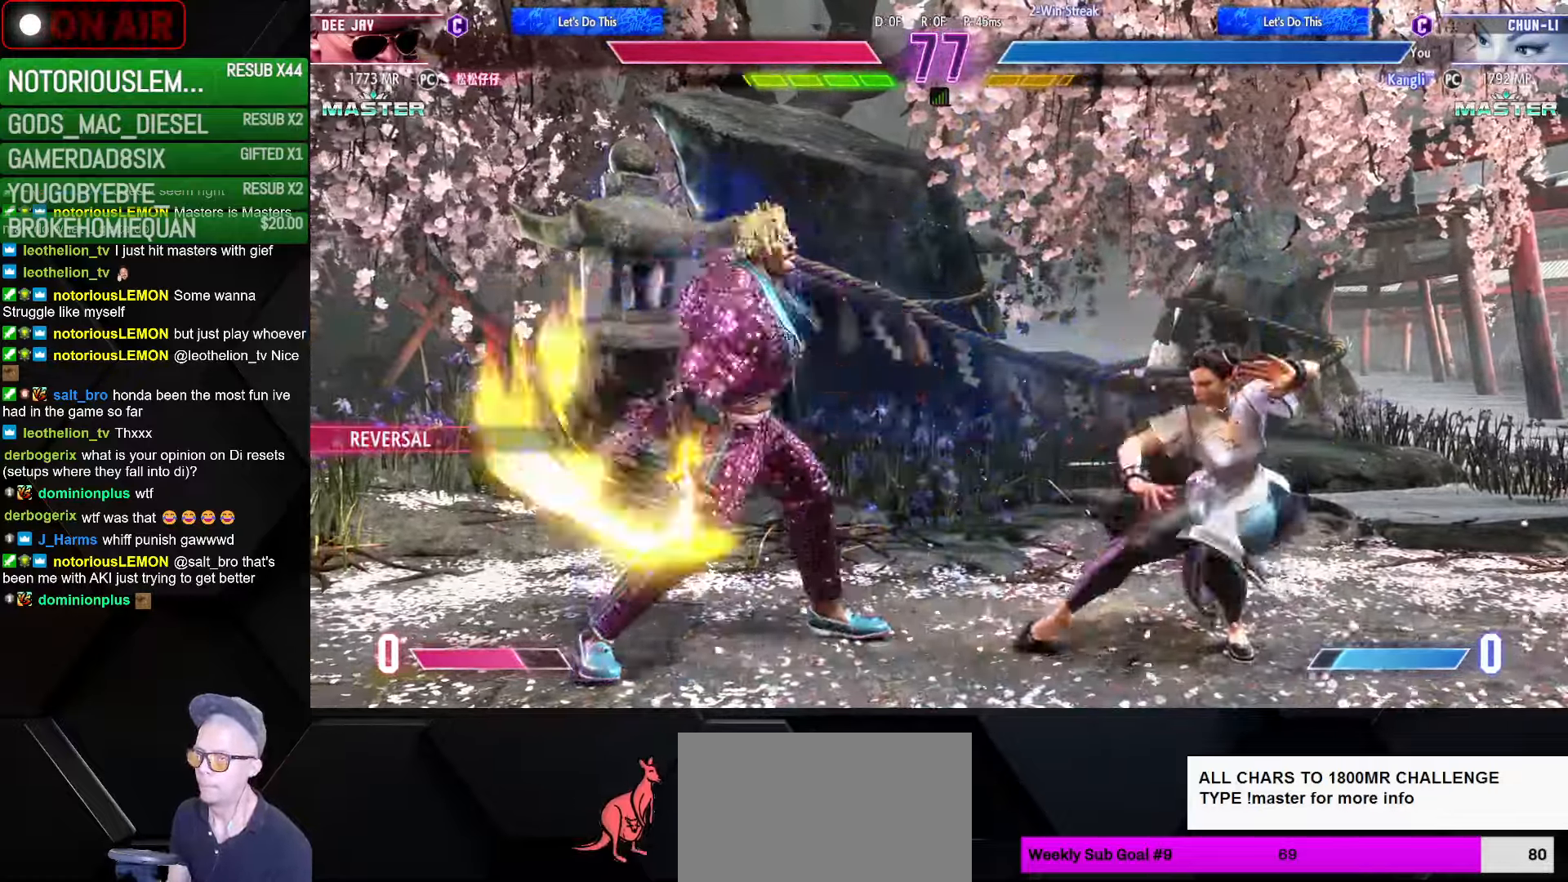
{"buttons": [], "left_stick": "down-right", "events": [[200, "TRIANGLE", "down"], [217, "CIRCLE", "down"], [317, "CIRCLE", "up"], [334, "TRIANGLE", "up"]]}
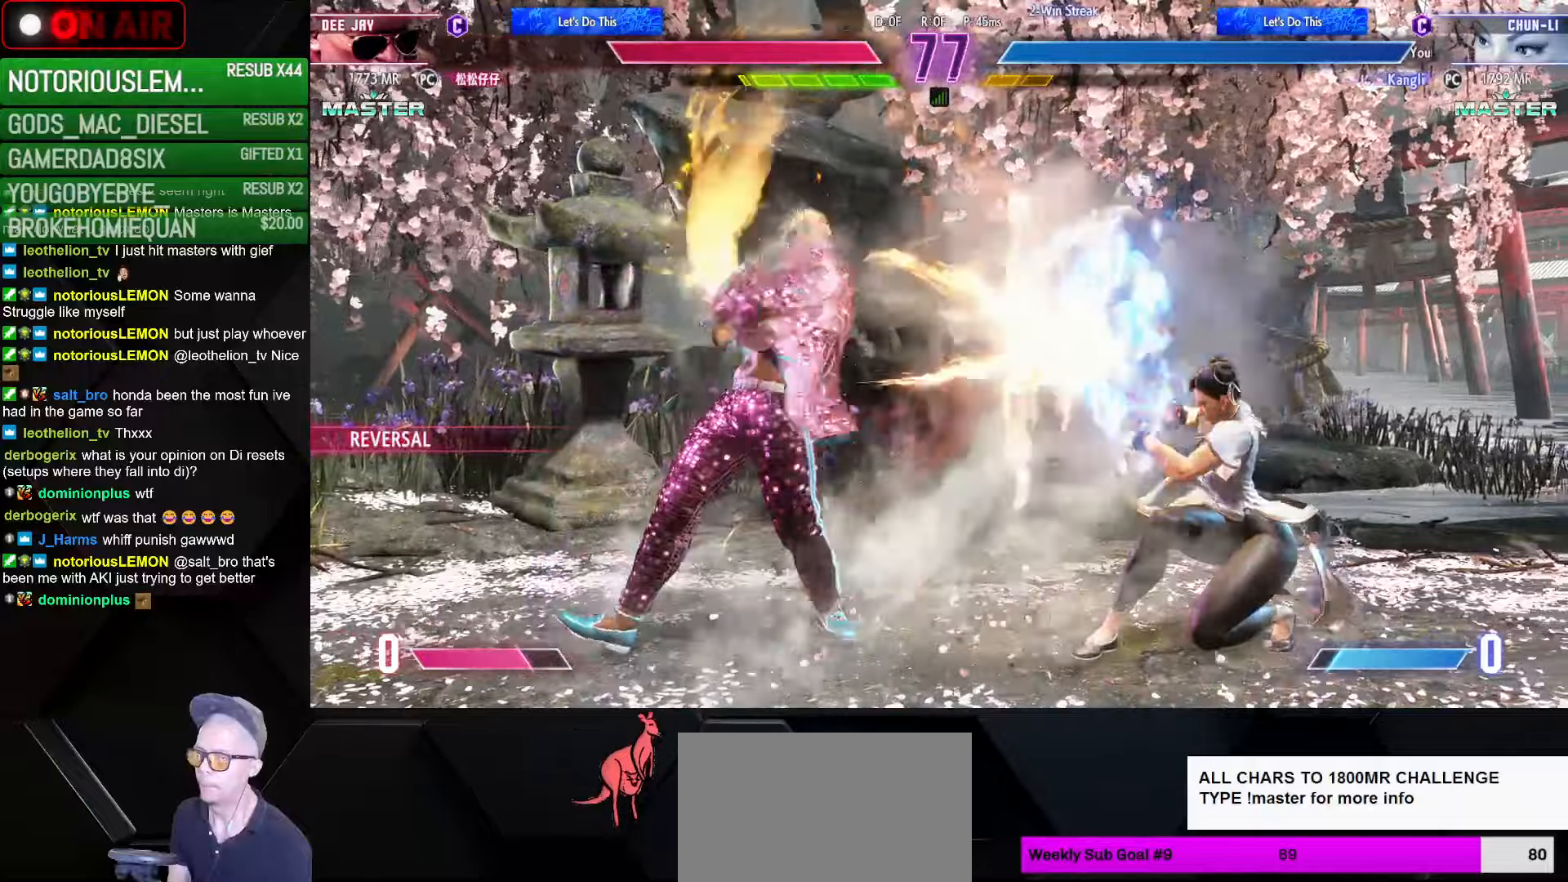
{"buttons": [], "left_stick": "right", "events": [[250, "left_stick", "right"]]}
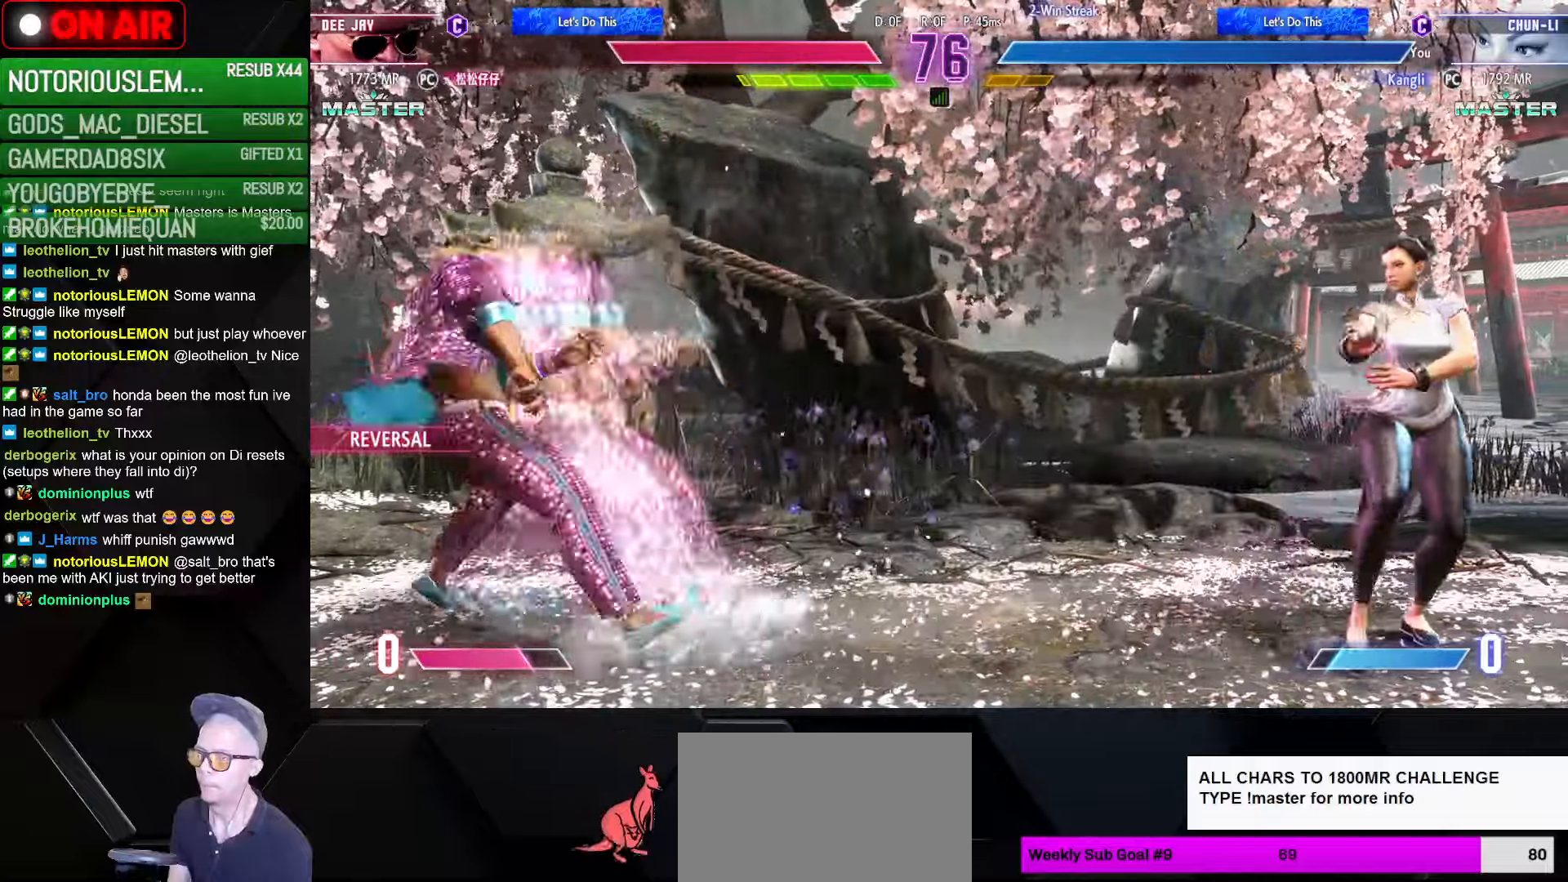
{"buttons": [], "left_stick": "left", "events": [[150, "left_stick", "down-right"], [467, "left_stick", "left"]]}
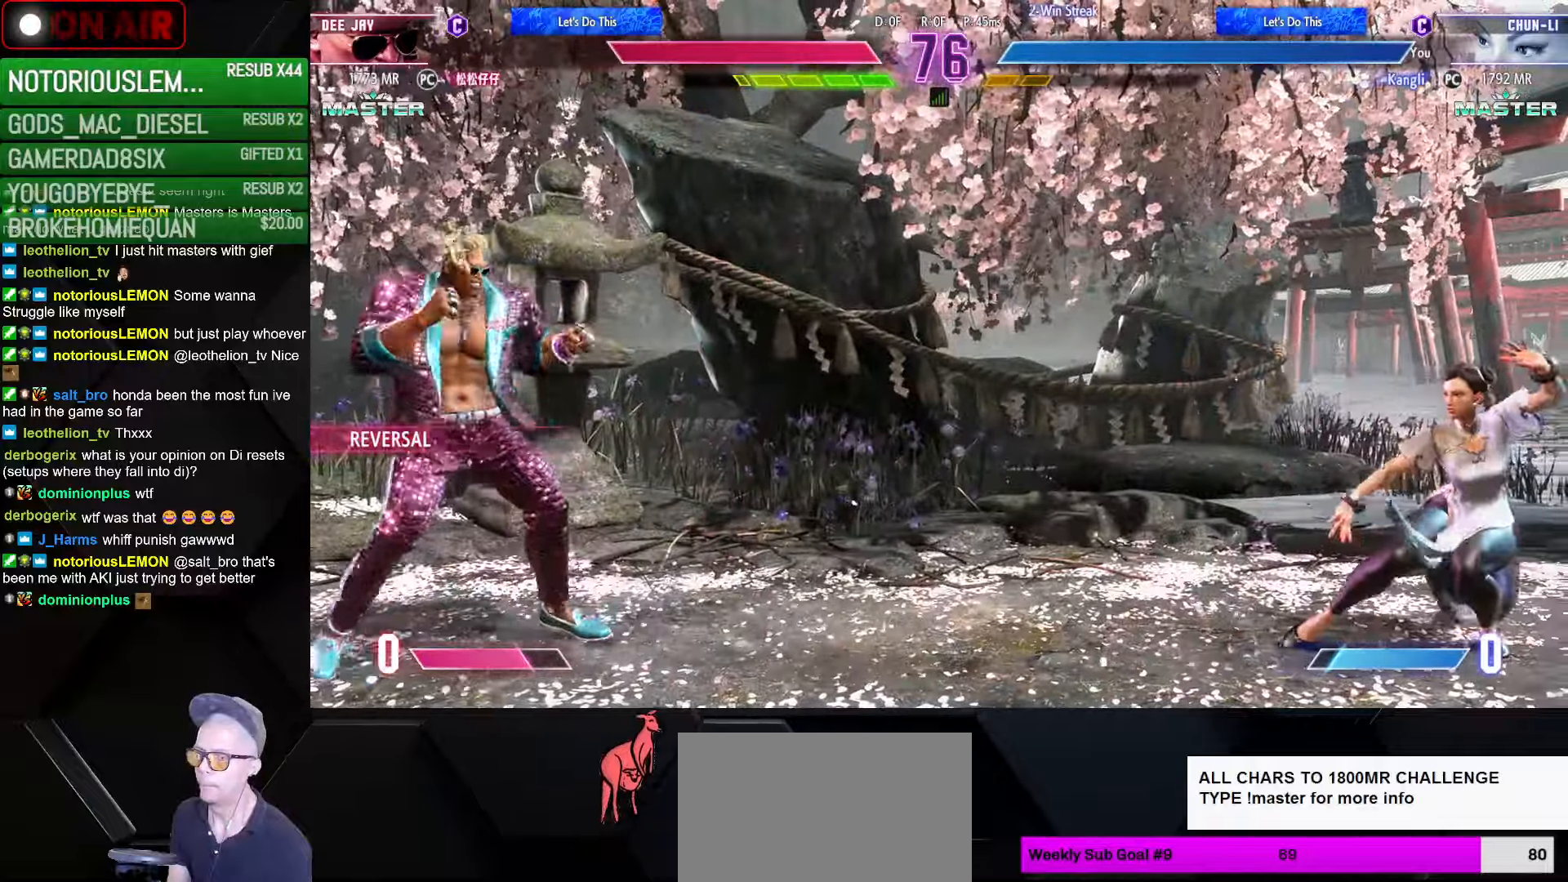
{"buttons": [], "left_stick": "down-right", "events": [[17, "SQUARE", "down"], [84, "SQUARE", "up"], [117, "left_stick", "down-right"]]}
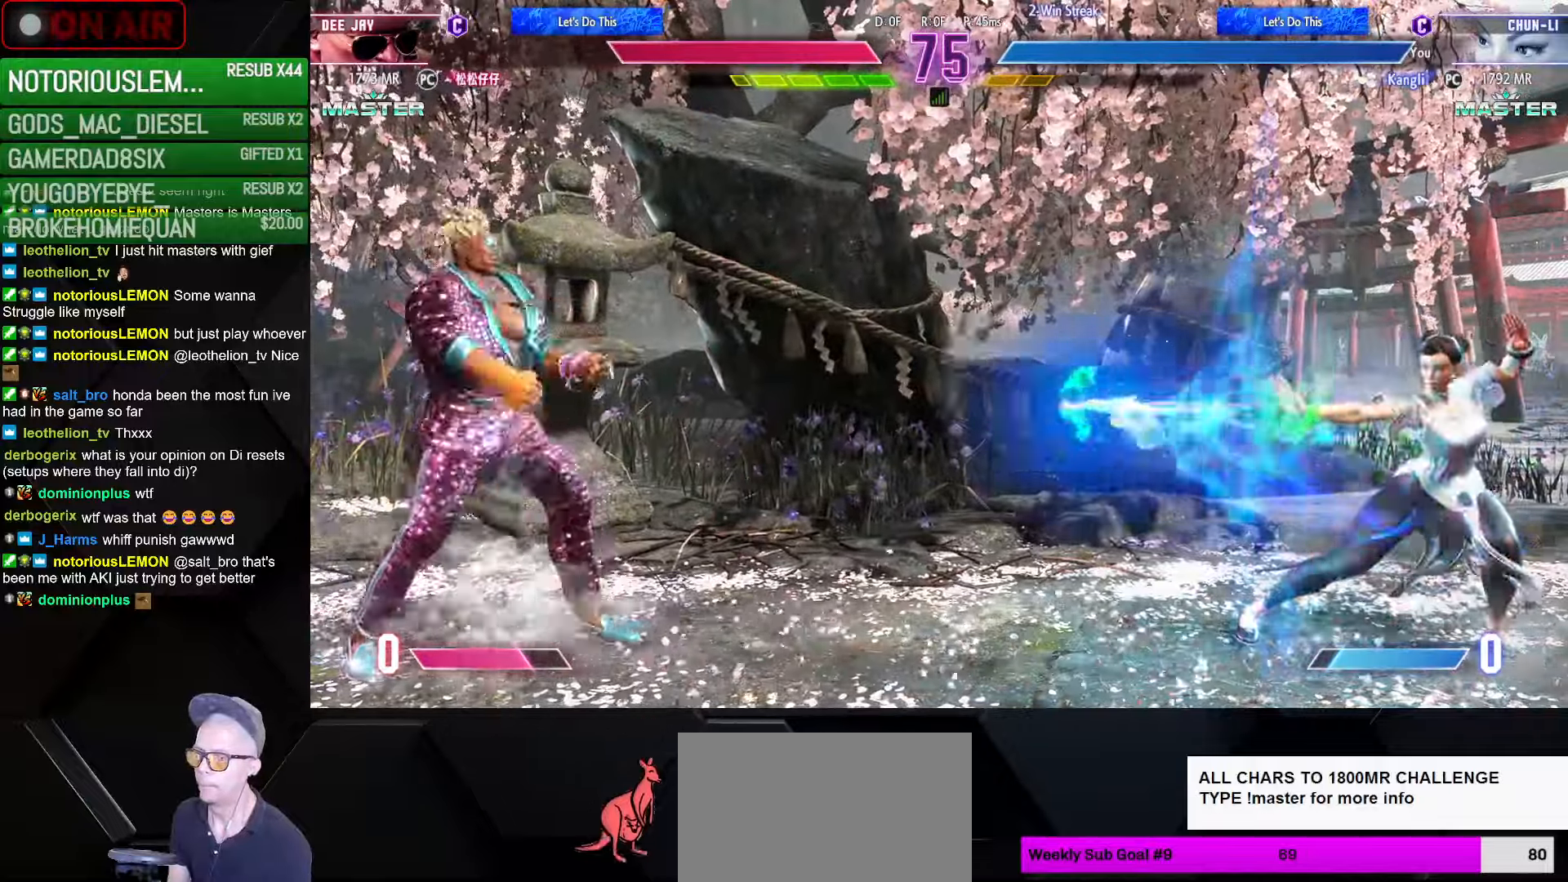
{"buttons": [], "left_stick": "right", "events": [[200, "left_stick", "left"], [384, "left_stick", "right"]]}
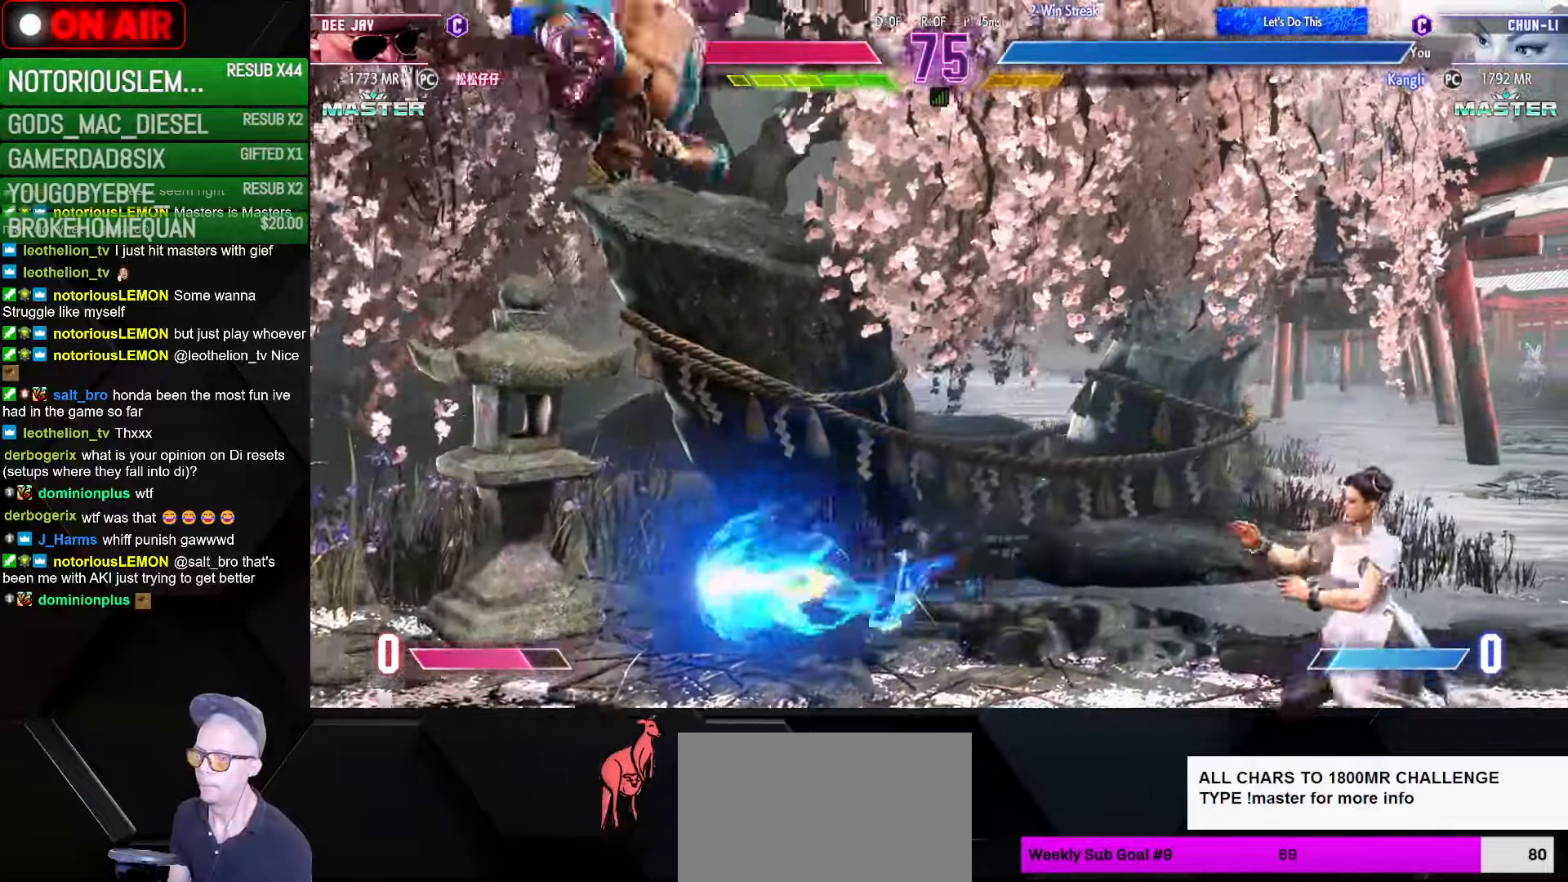
{"buttons": [], "left_stick": "down-right", "events": [[150, "left_stick", "left"], [400, "left_stick", "down-right"], [417, "CIRCLE", "down"], [500, "CIRCLE", "up"]]}
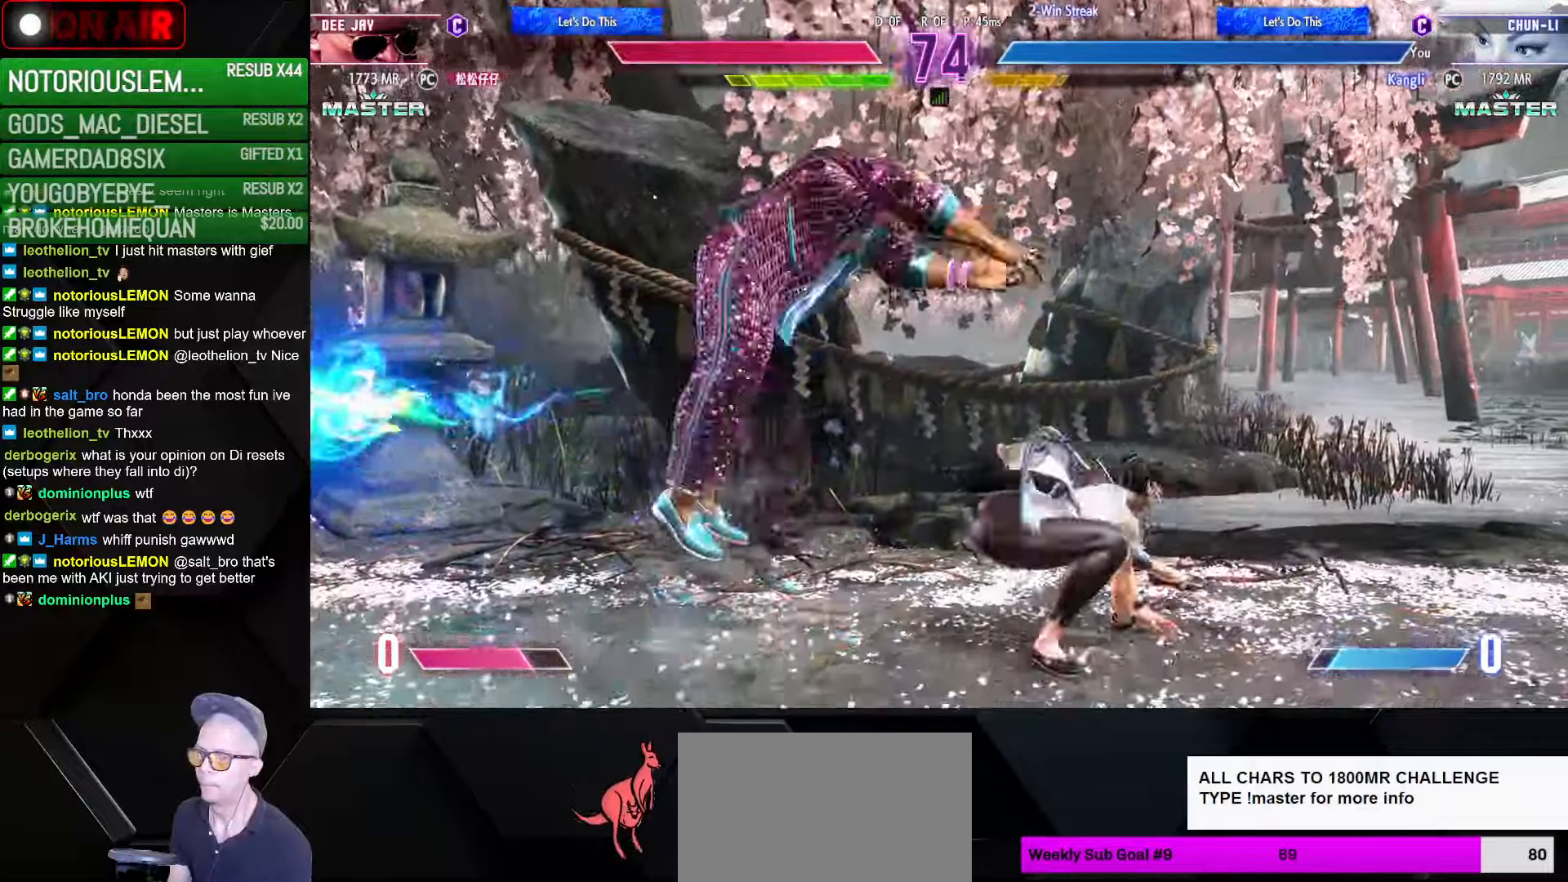
{"buttons": ["CIRCLE", "TRIANGLE"], "left_stick": "down-right", "events": [[150, "left_stick", "right"], [467, "CIRCLE", "down"], [467, "TRIANGLE", "down"], [500, "left_stick", "down-right"]]}
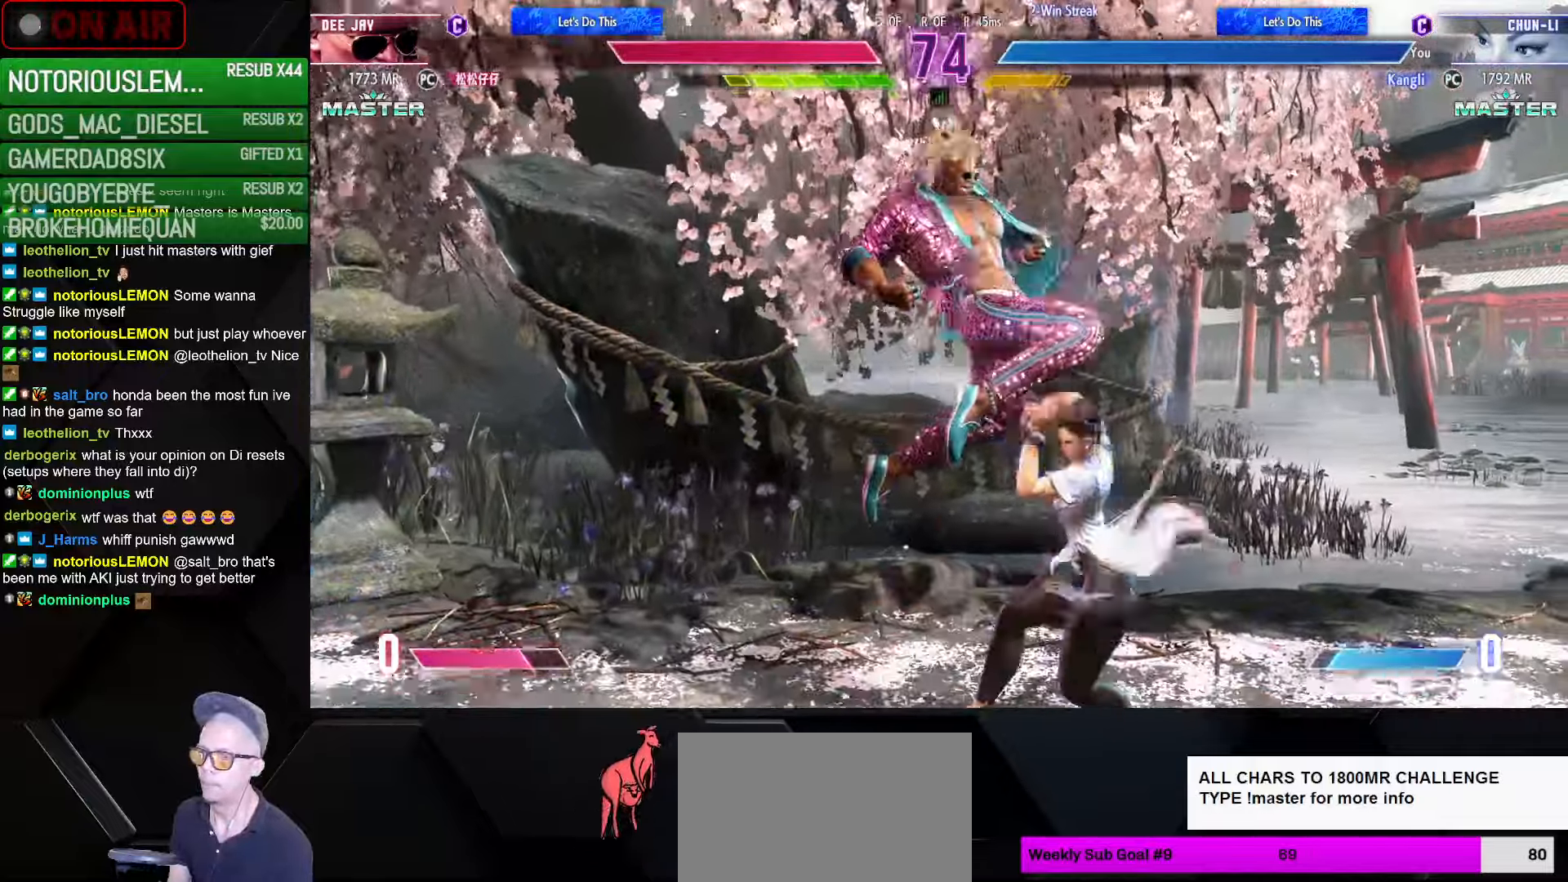
{"buttons": ["CROSS", "SQUARE"], "left_stick": "down-right", "events": [[17, "CIRCLE", "up"], [17, "TRIANGLE", "up"], [384, "CROSS", "down"], [384, "SQUARE", "down"]]}
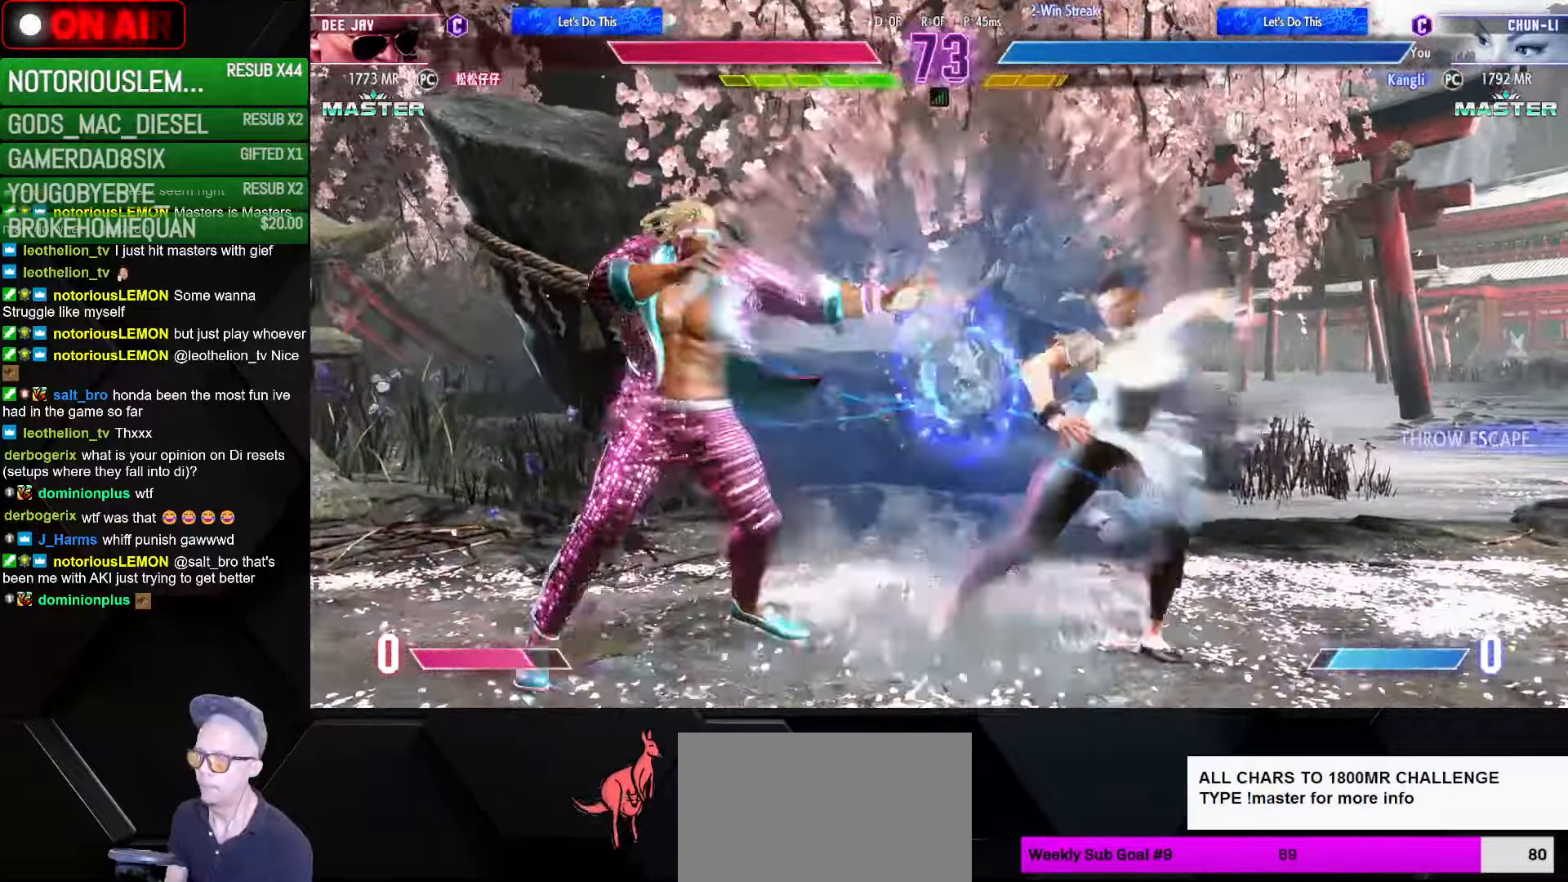
{"buttons": [], "left_stick": "down-left", "events": [[17, "CROSS", "up"], [17, "SQUARE", "up"], [67, "left_stick", "right"], [317, "left_stick", "center"], [417, "left_stick", "left"], [500, "left_stick", "down-left"]]}
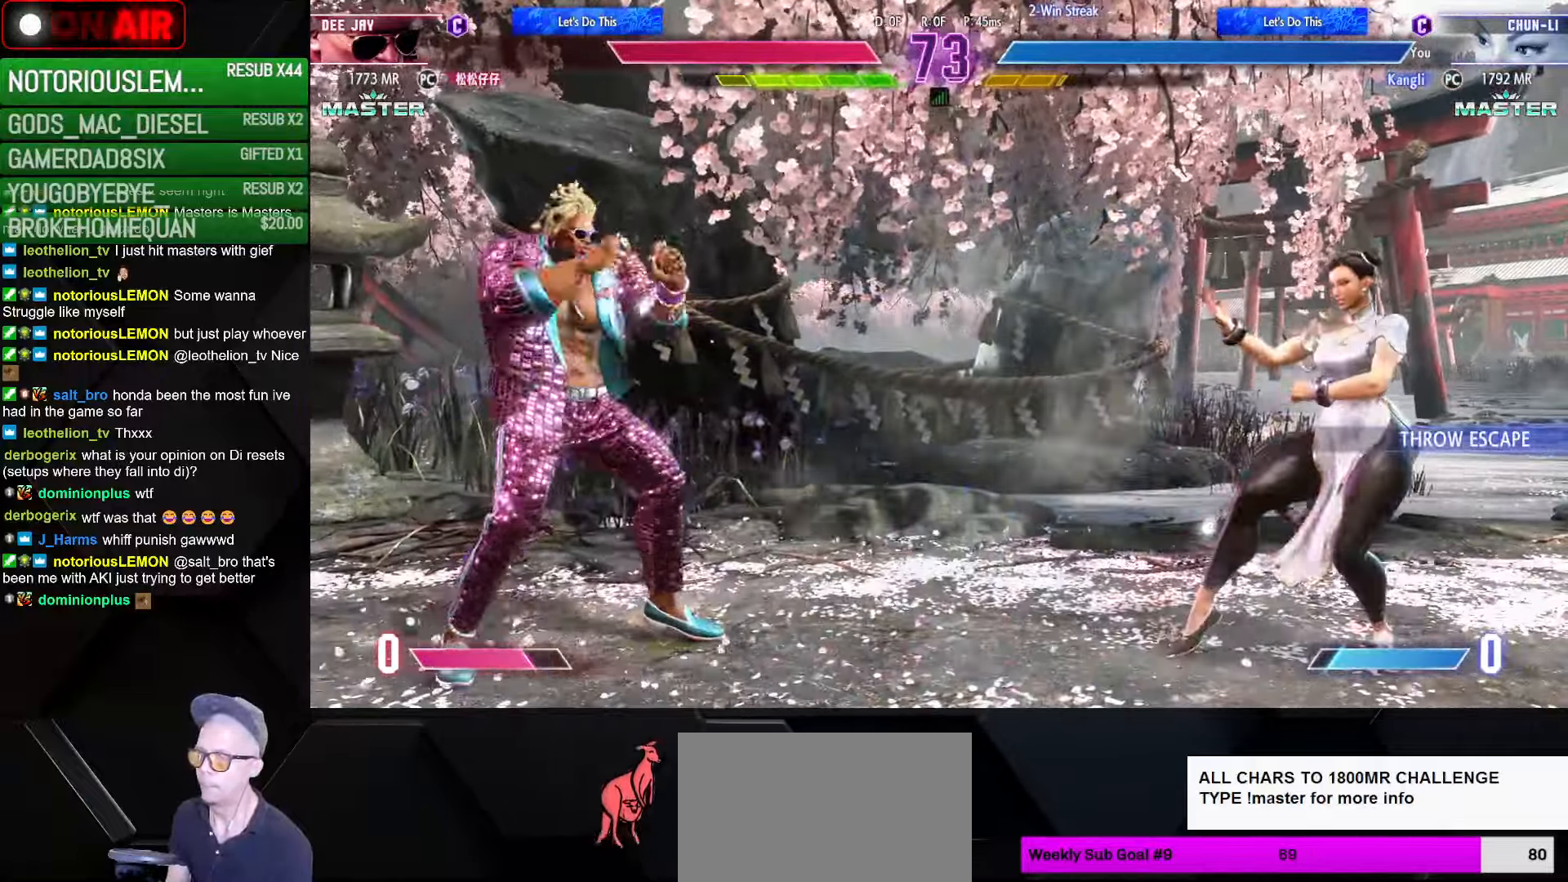
{"buttons": ["R1"], "left_stick": "down-right", "events": [[34, "left_stick", "down"], [117, "left_stick", "right"], [217, "R2", "down"], [284, "R2", "up"], [367, "left_stick", "down-right"], [467, "R1", "down"], [467, "SQUARE", "down"], [467, "TRIANGLE", "down"], [500, "SQUARE", "up"], [500, "TRIANGLE", "up"]]}
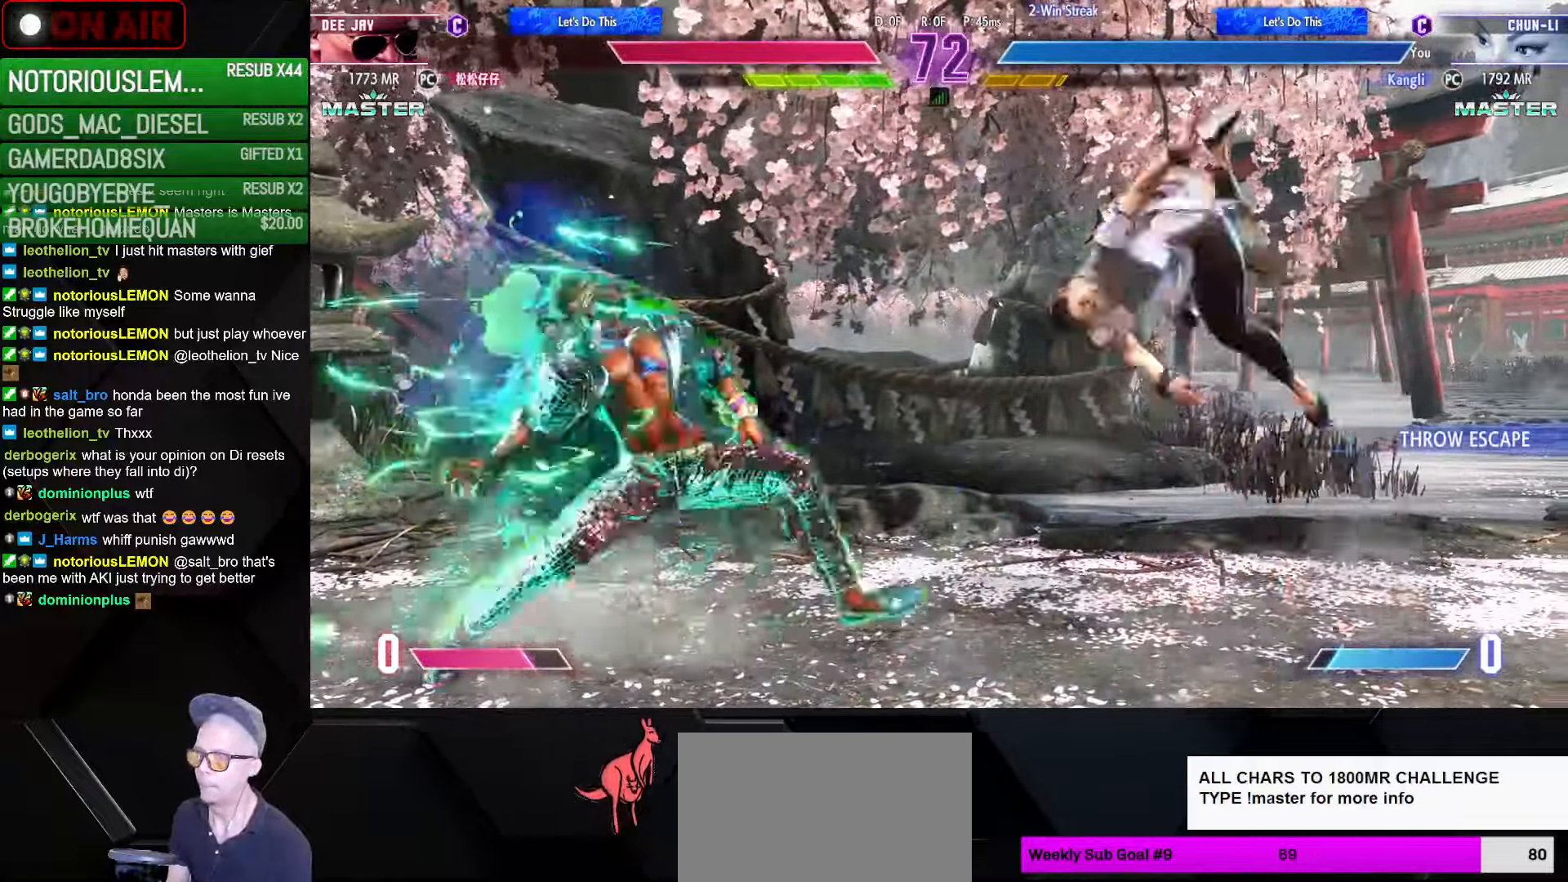
{"buttons": [], "left_stick": "down-right", "events": [[17, "R1", "up"]]}
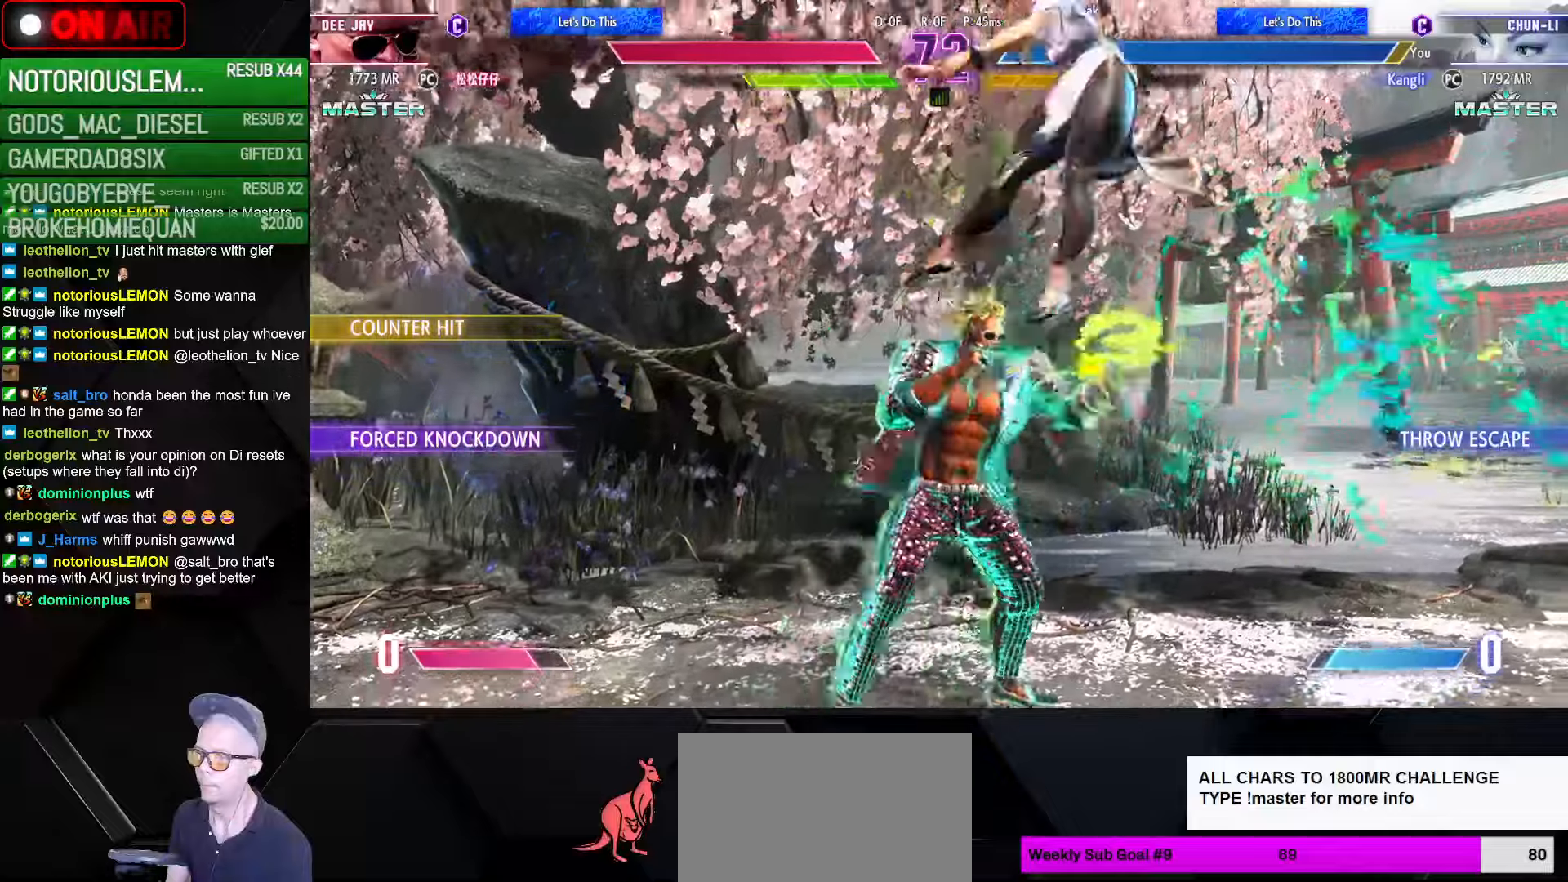
{"buttons": [], "left_stick": "down-right", "events": [[116, "CROSS", "down"], [116, "R1", "down"], [116, "SQUARE", "down"], [116, "TRIANGLE", "down"], [133, "SQUARE", "up"], [133, "TRIANGLE", "up"], [150, "CROSS", "up"], [150, "R1", "up"], [250, "CROSS", "down"], [250, "R1", "down"], [250, "SQUARE", "down"], [250, "TRIANGLE", "down"], [283, "CROSS", "up"], [283, "SQUARE", "up"], [300, "TRIANGLE", "up"], [316, "R1", "up"], [383, "CROSS", "down"], [383, "R1", "down"], [383, "TRIANGLE", "down"], [400, "SQUARE", "down"], [433, "SQUARE", "up"], [450, "CROSS", "up"], [450, "TRIANGLE", "up"], [466, "R1", "up"]]}